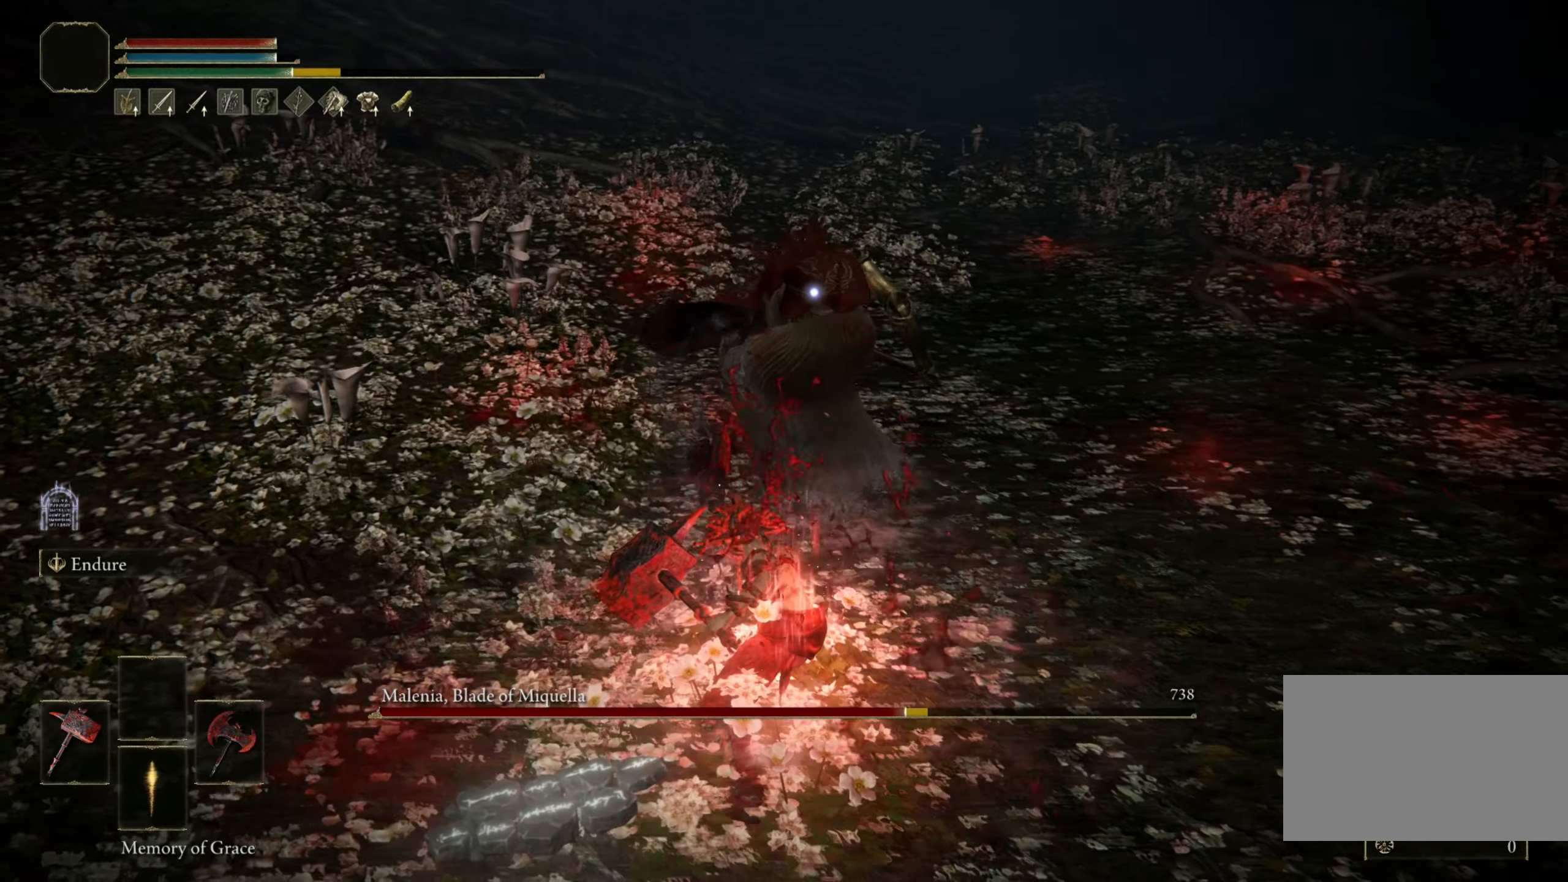
Gameplay with keyboard and mouse; each line is a JSON object with the keys and mouse buttons held at the frame after it. "events" lists presses ("down") and releases ("up") of "1", "2", "3", "4", "5", "a", "alt", "b", "c", "ctrl", "d", "e", "f", "g", "q", "r", "s", "shift", "space", "t", "tab", "tilde", "v", "w", "x", "z", "mouse_left", "mouse_wheel", "mouse_right", "mouse_mb4" and "mouse_mb5" between this image and that frame as [ms after this image, input, new state], when the widget could be followed in between. "mouse_left", "mouse_wheel", "mouse_right", "mouse_mb4", "mouse_mb5" = the "left", "wheel", "right", "mb4", "mb5" buttons of the "mouse" list. No other keys are recorded. "wheel" means that the mouse wheel is clicked or scrolled. Mouse movement is not recorded.
{"keys": [], "mouse": [], "events": []}
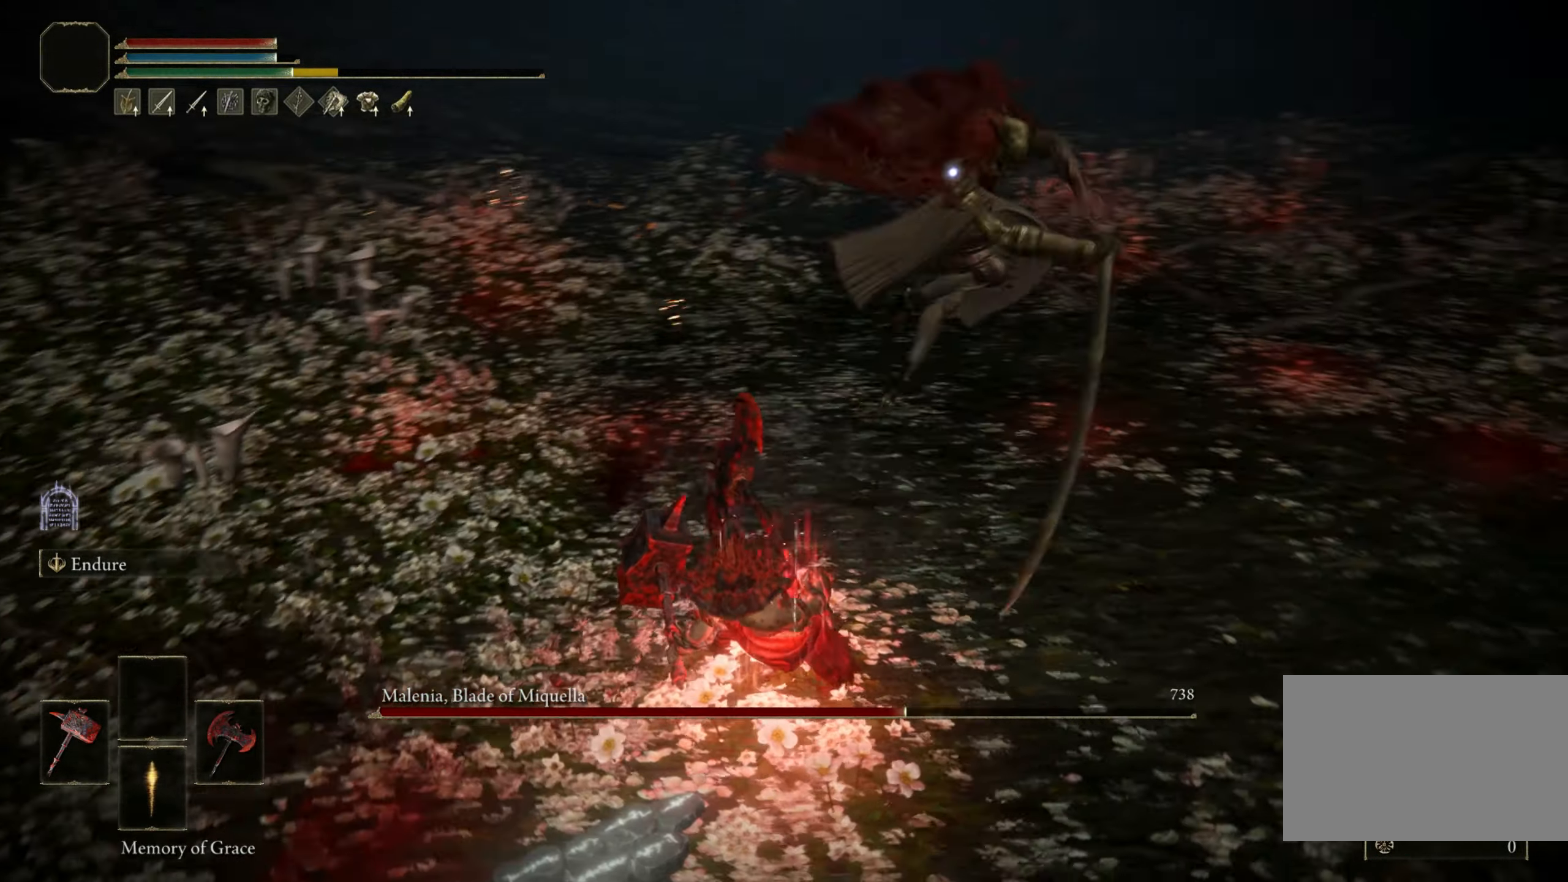
{"keys": ["w"], "mouse": [], "events": [[450, "w", "down"]]}
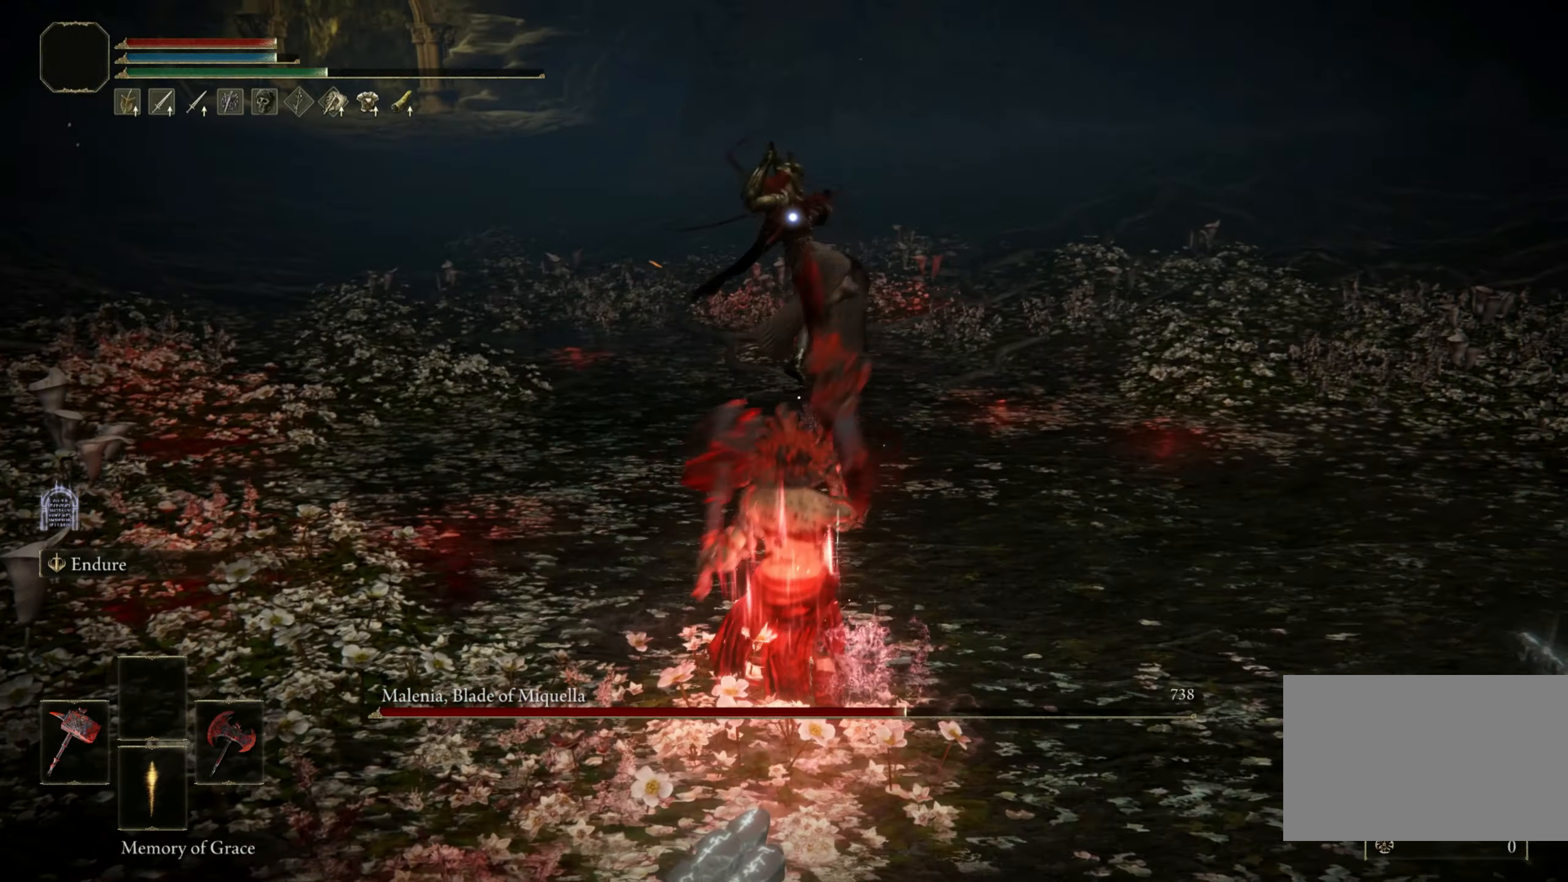
{"keys": ["w"], "mouse": [], "events": []}
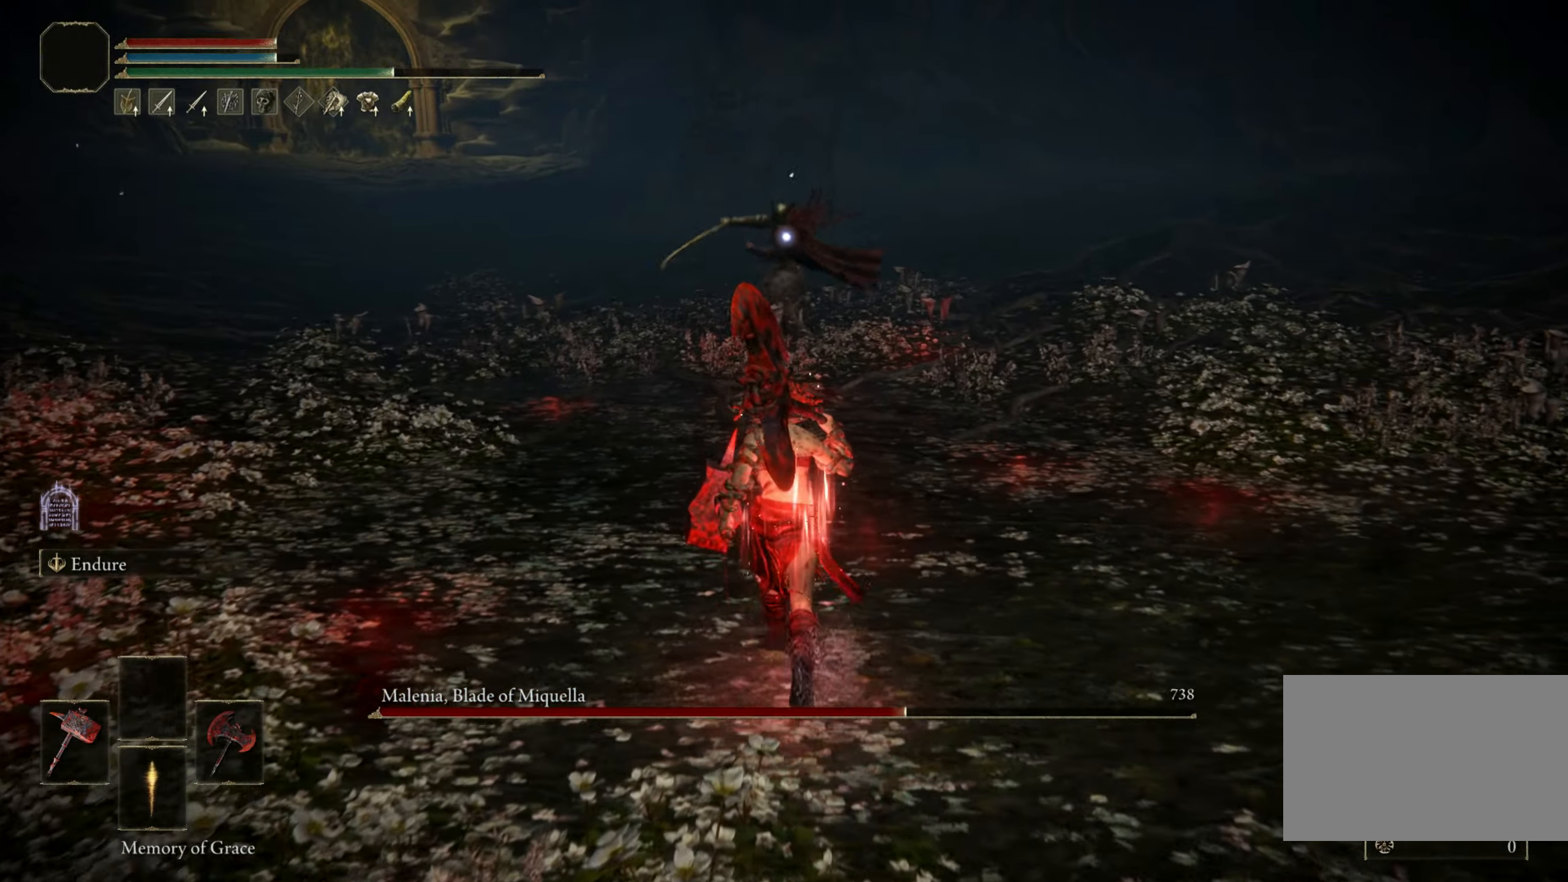
{"keys": ["w"], "mouse": [], "events": []}
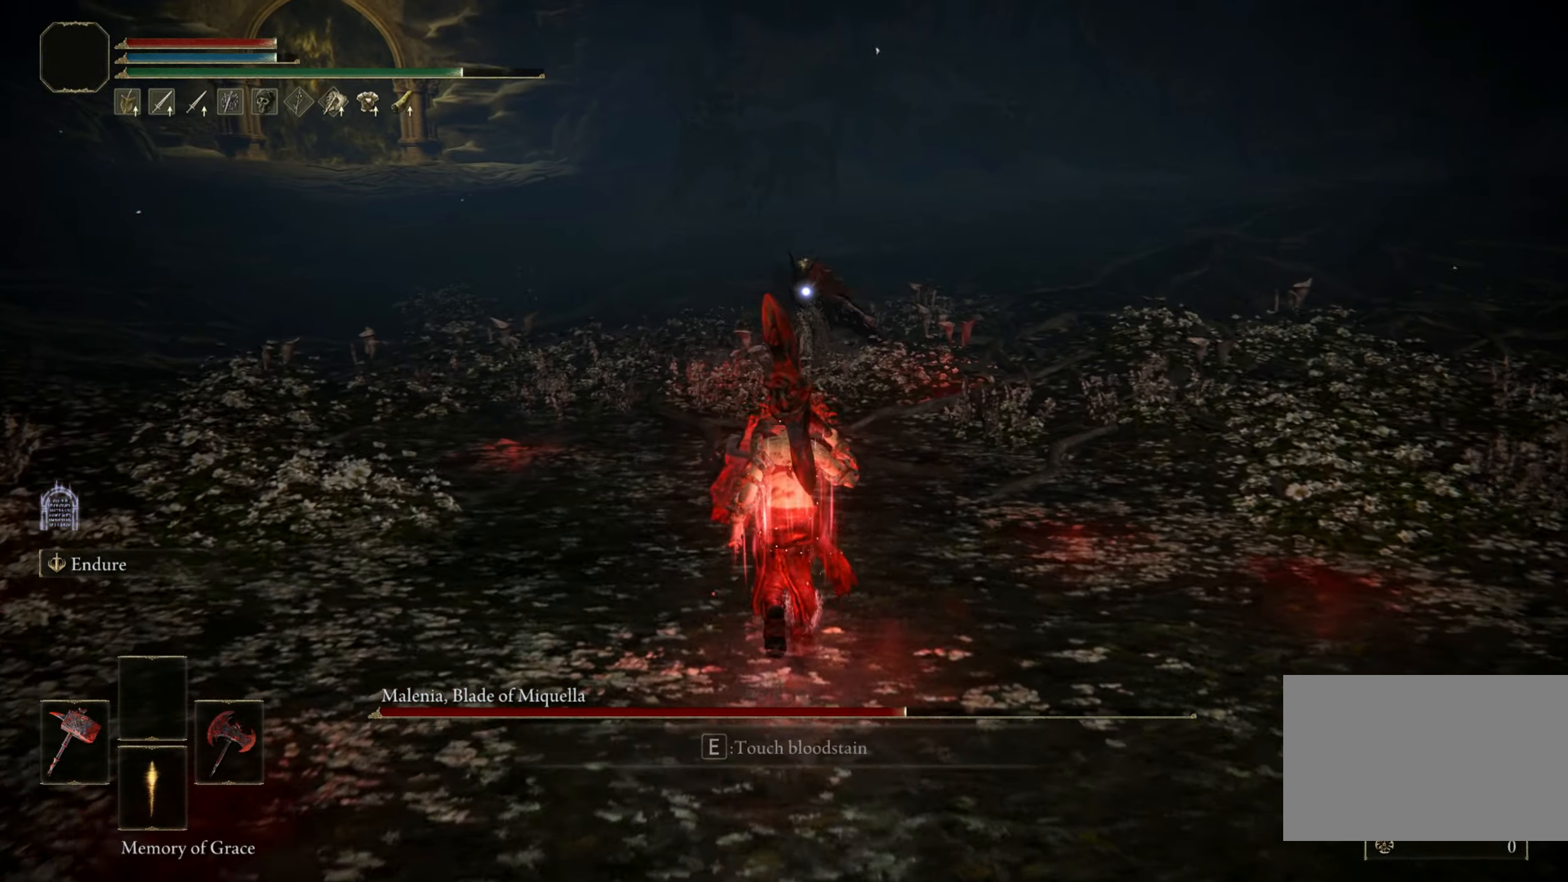
{"keys": ["w"], "mouse": [], "events": []}
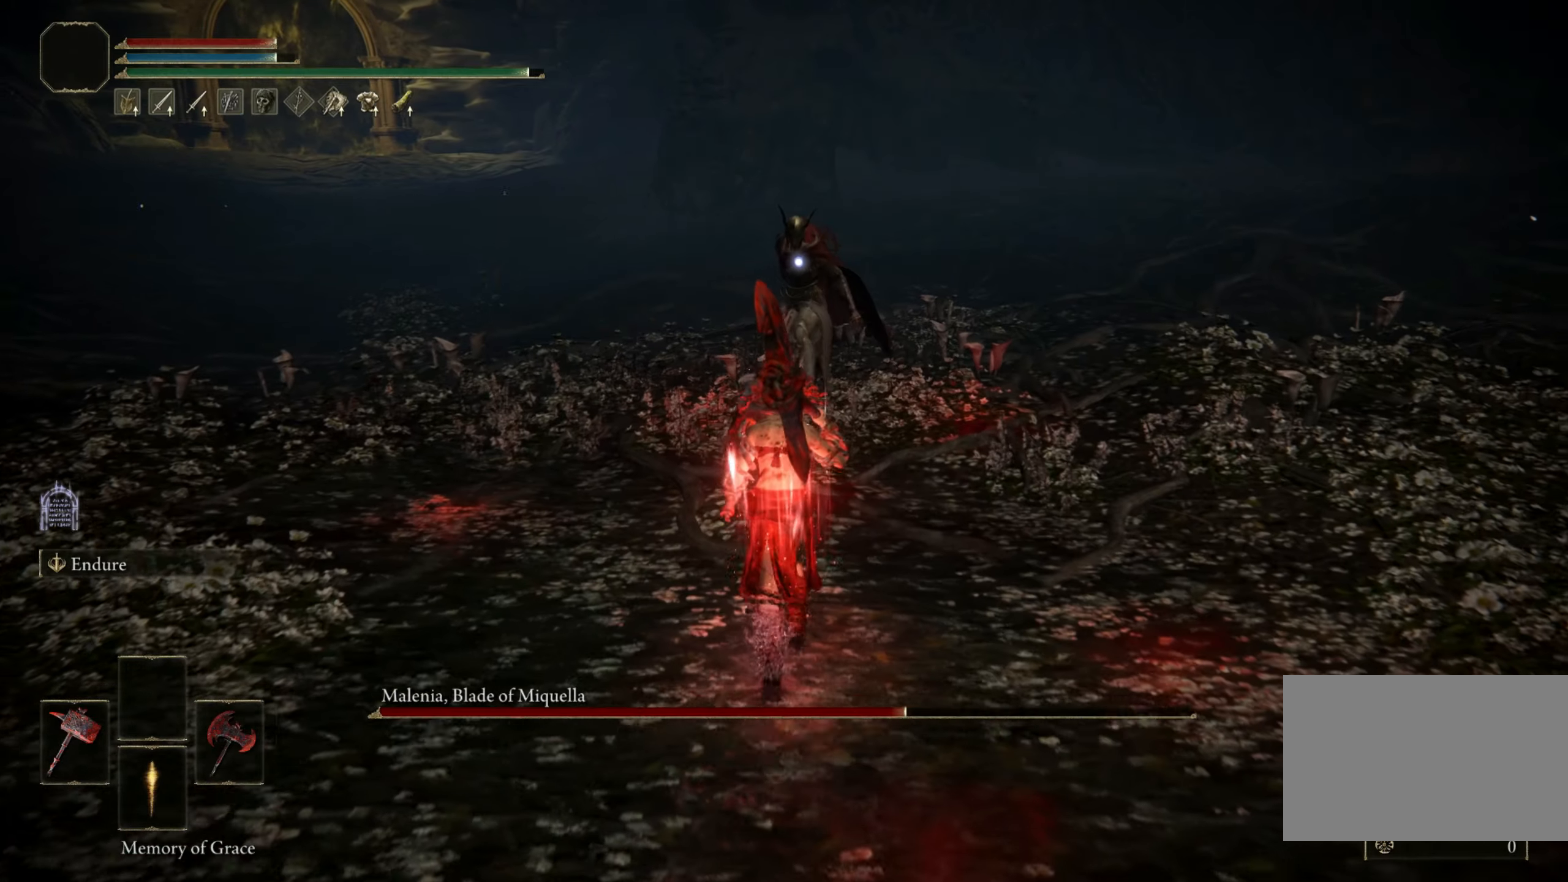
{"keys": ["w"], "mouse": [], "events": []}
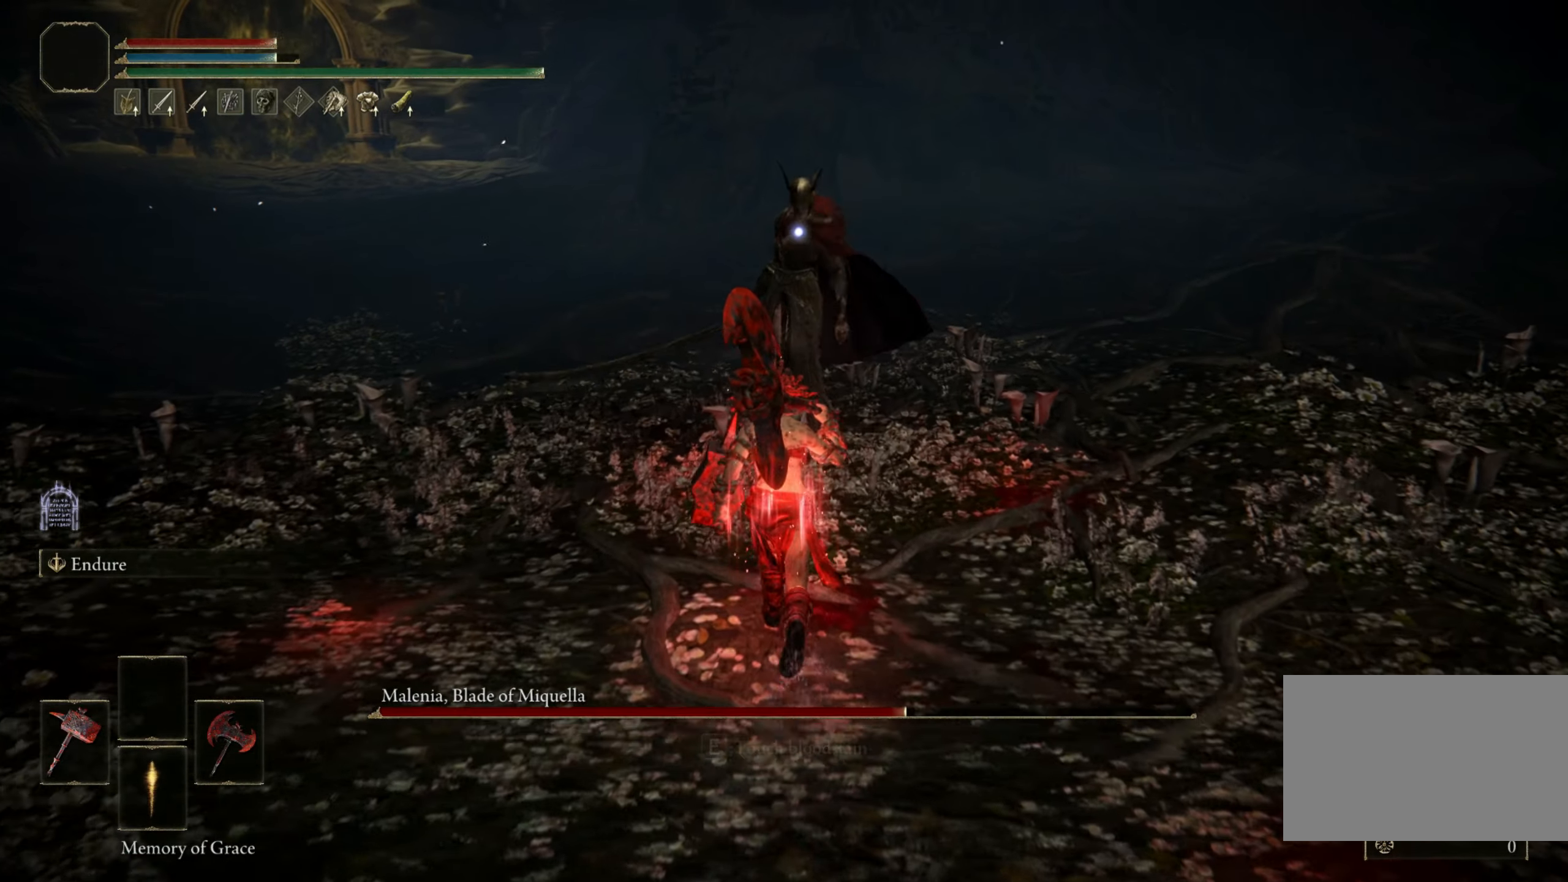
{"keys": ["w"], "mouse": [], "events": []}
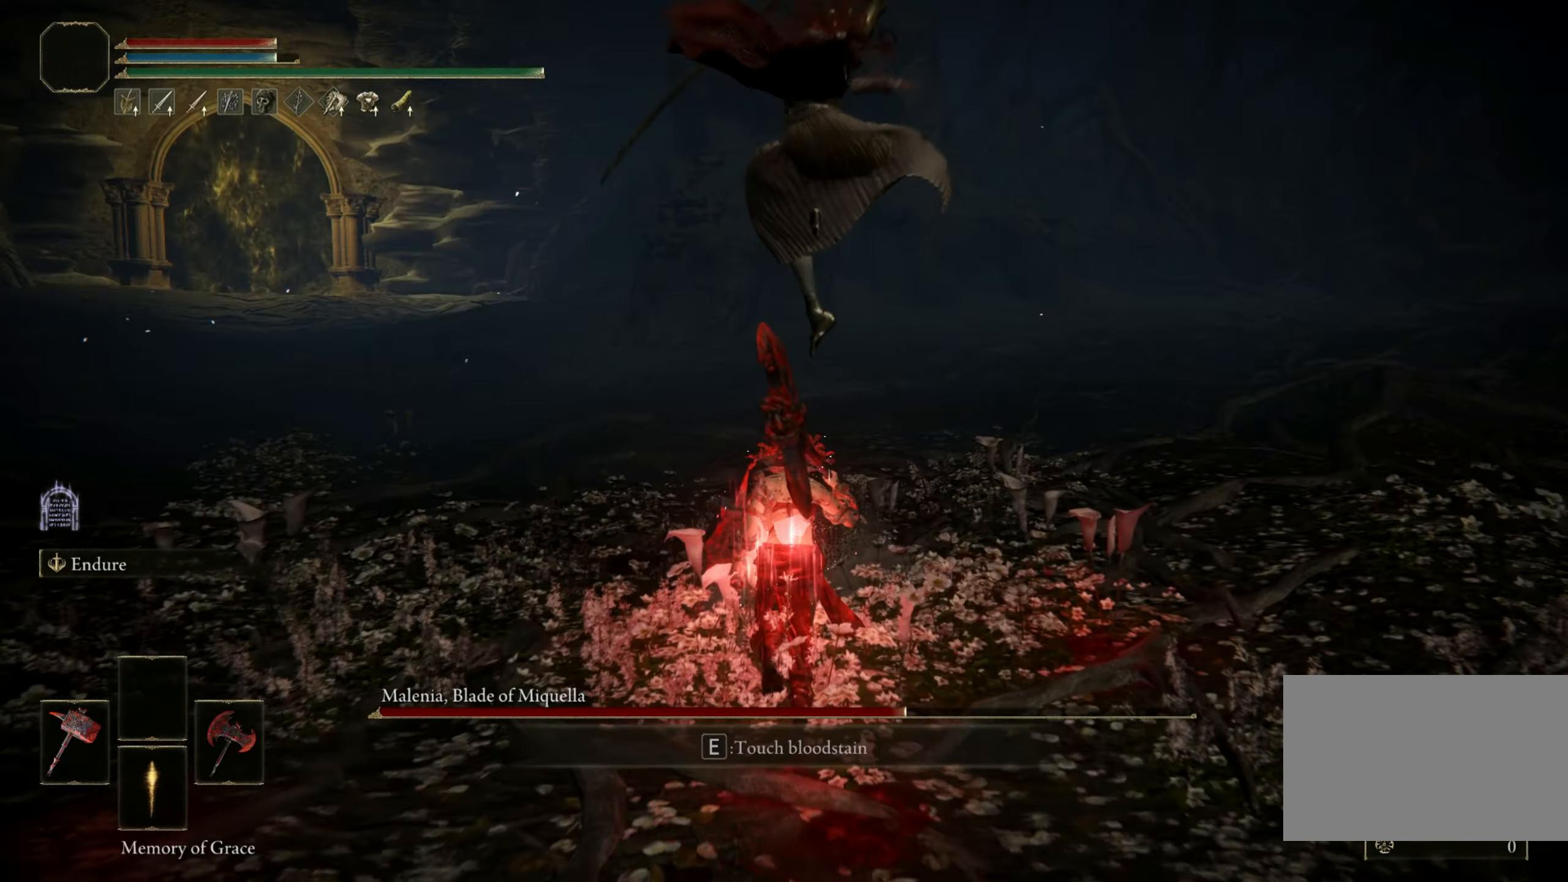
{"keys": [], "mouse": [], "events": [[167, "w", "up"]]}
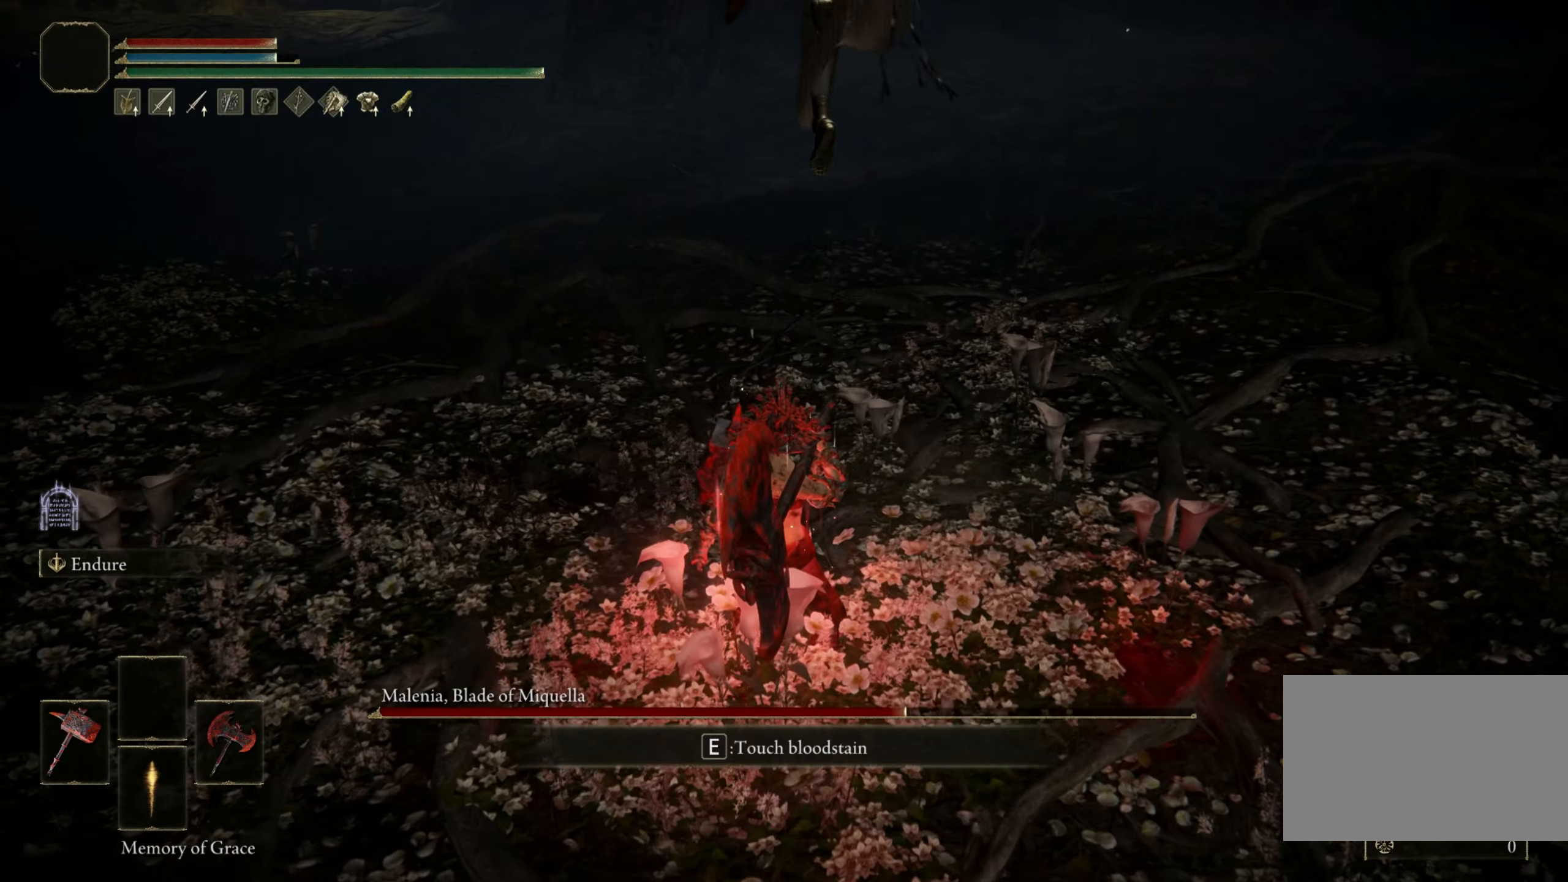
{"keys": [], "mouse": [], "events": []}
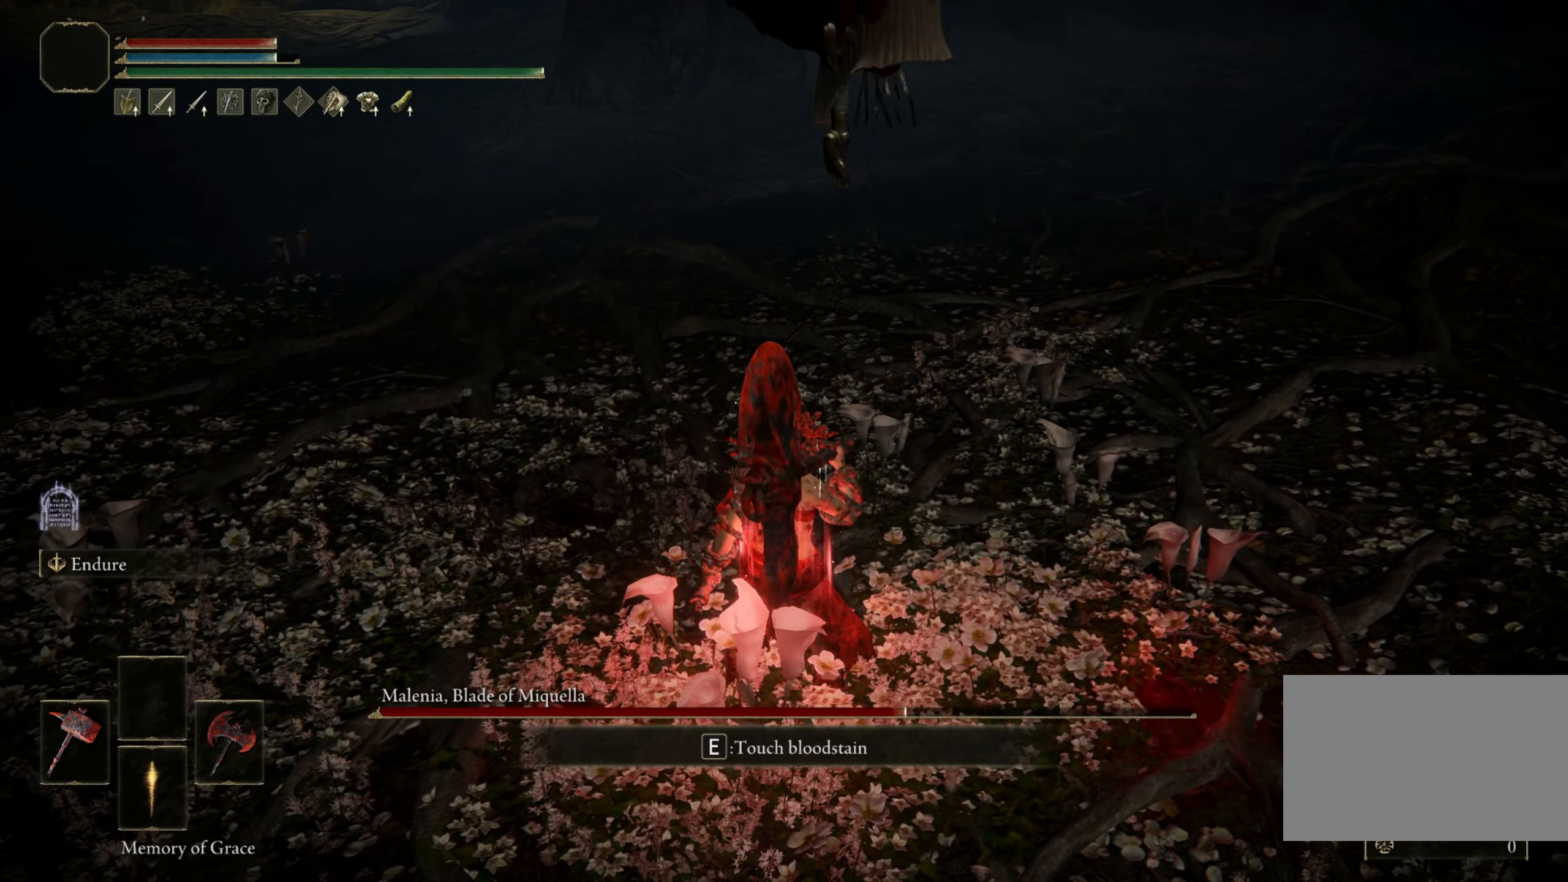
{"keys": ["w"], "mouse": [], "events": [[334, "space", "down"], [334, "w", "down"], [467, "space", "up"]]}
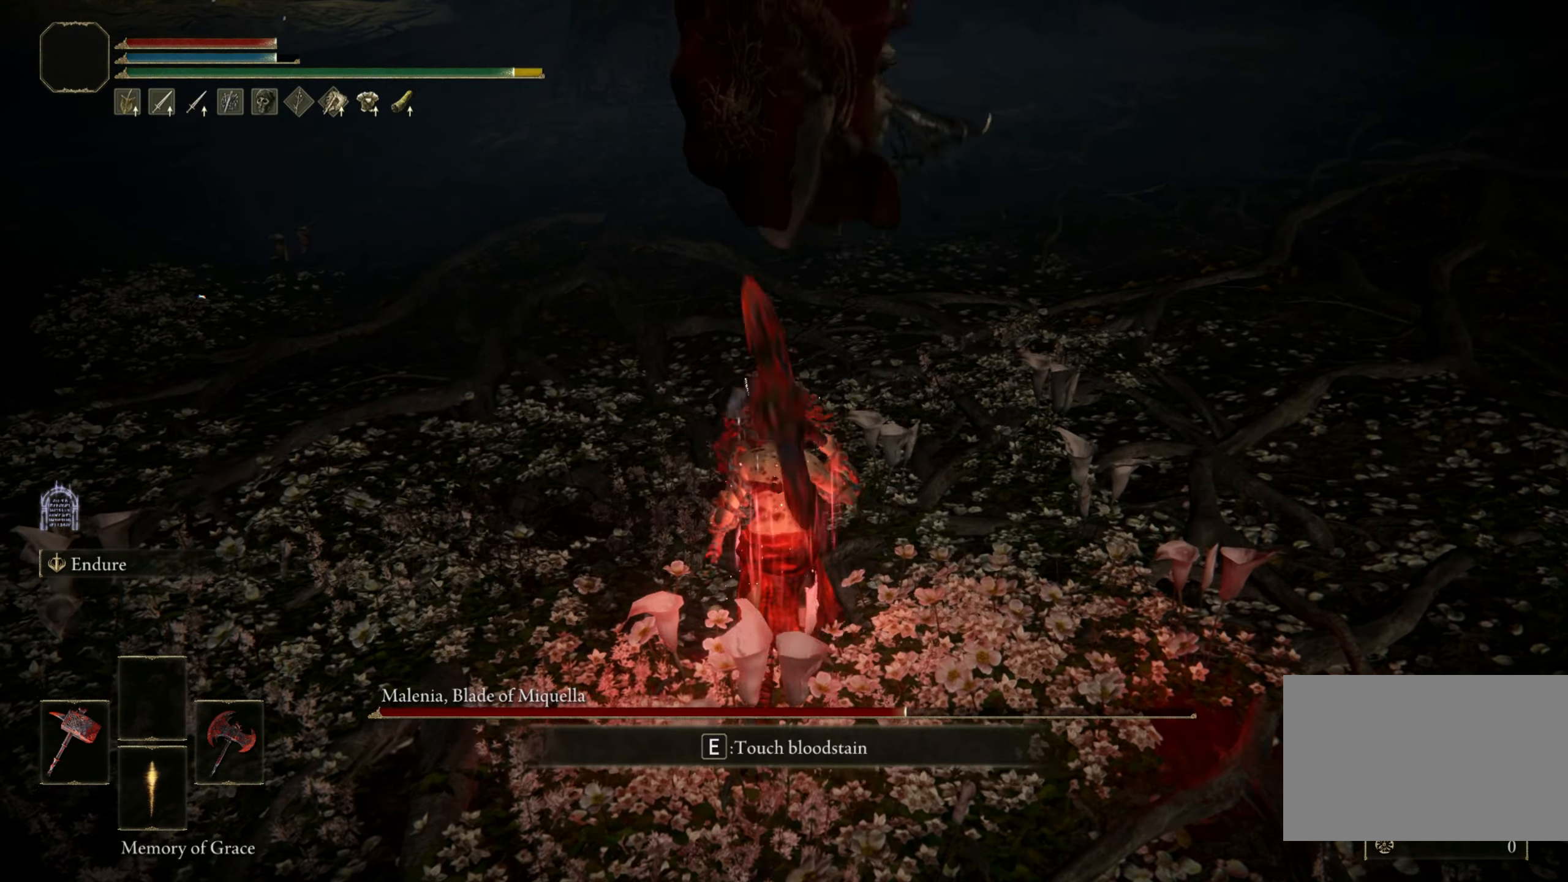
{"keys": ["space", "w"], "mouse": [], "events": [[500, "space", "down"]]}
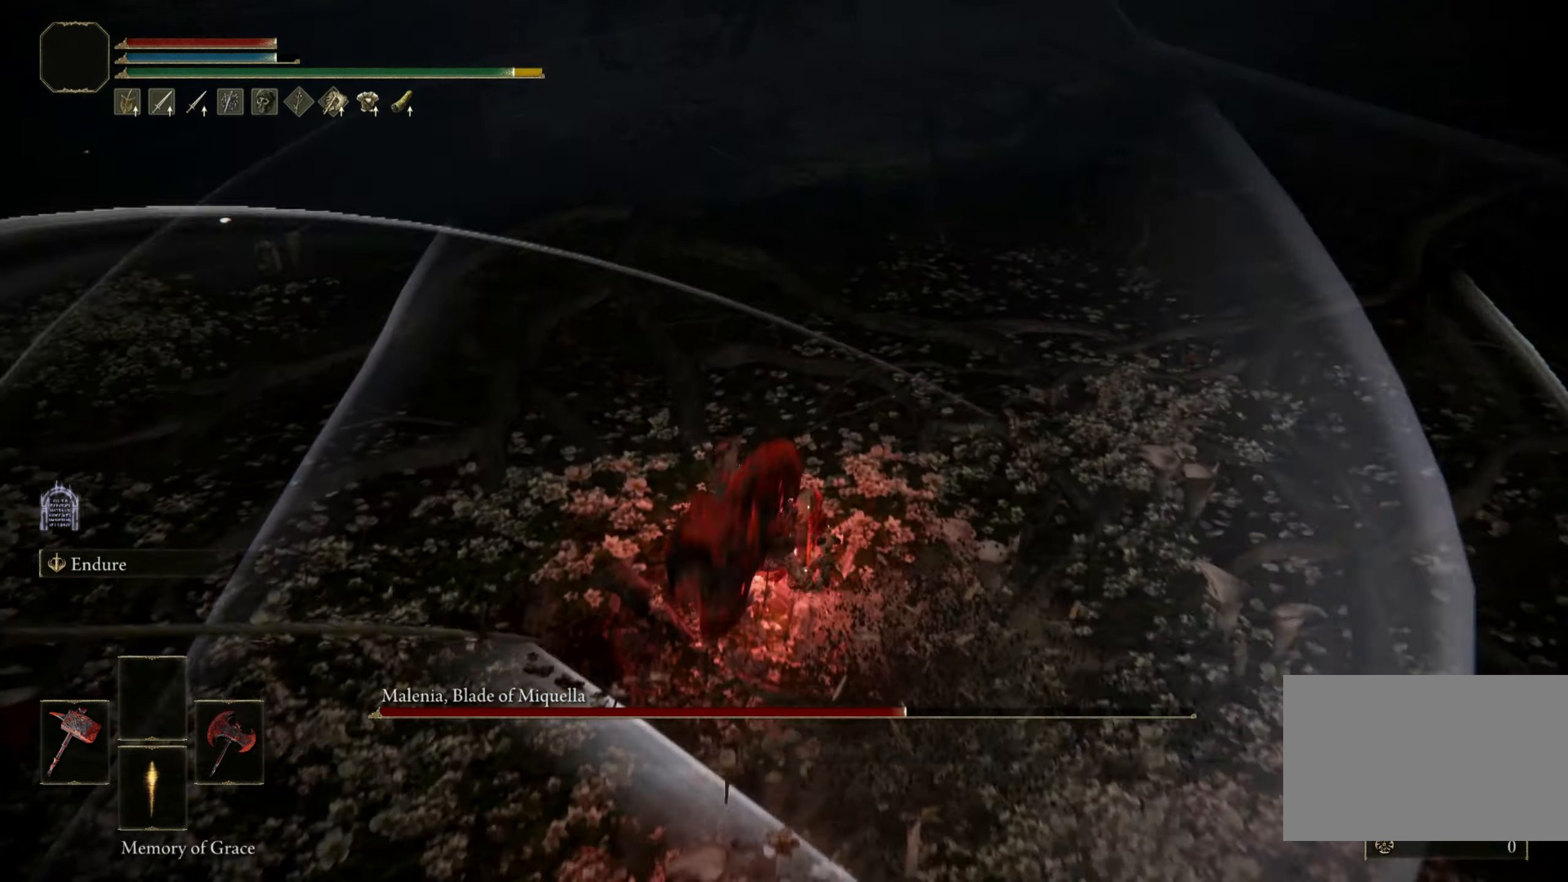
{"keys": [], "mouse": [], "events": [[34, "space", "up"], [367, "w", "up"]]}
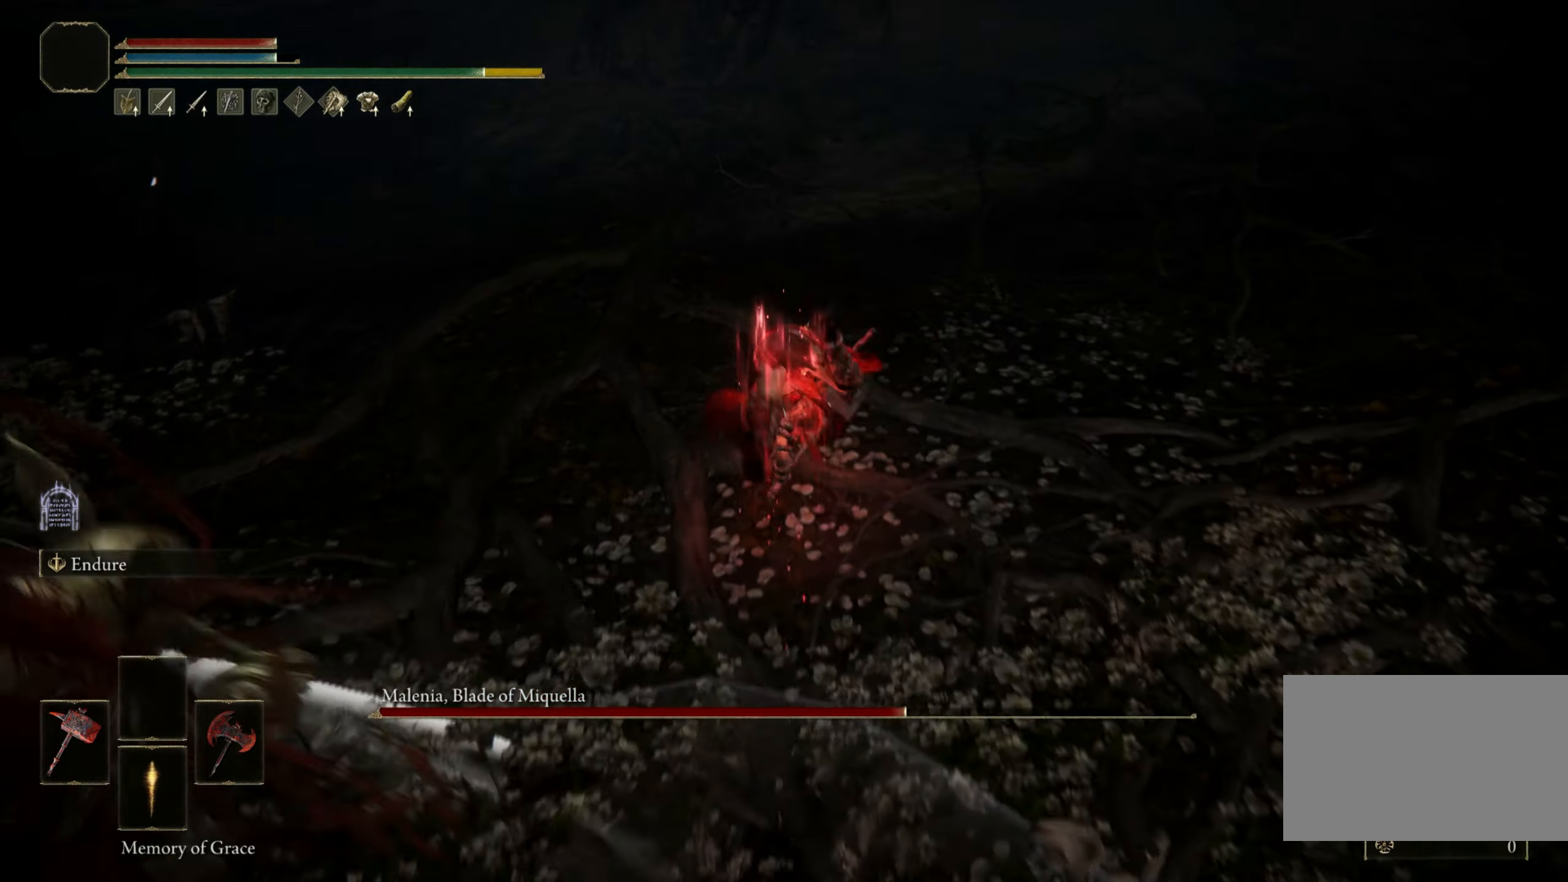
{"keys": [], "mouse": [], "events": []}
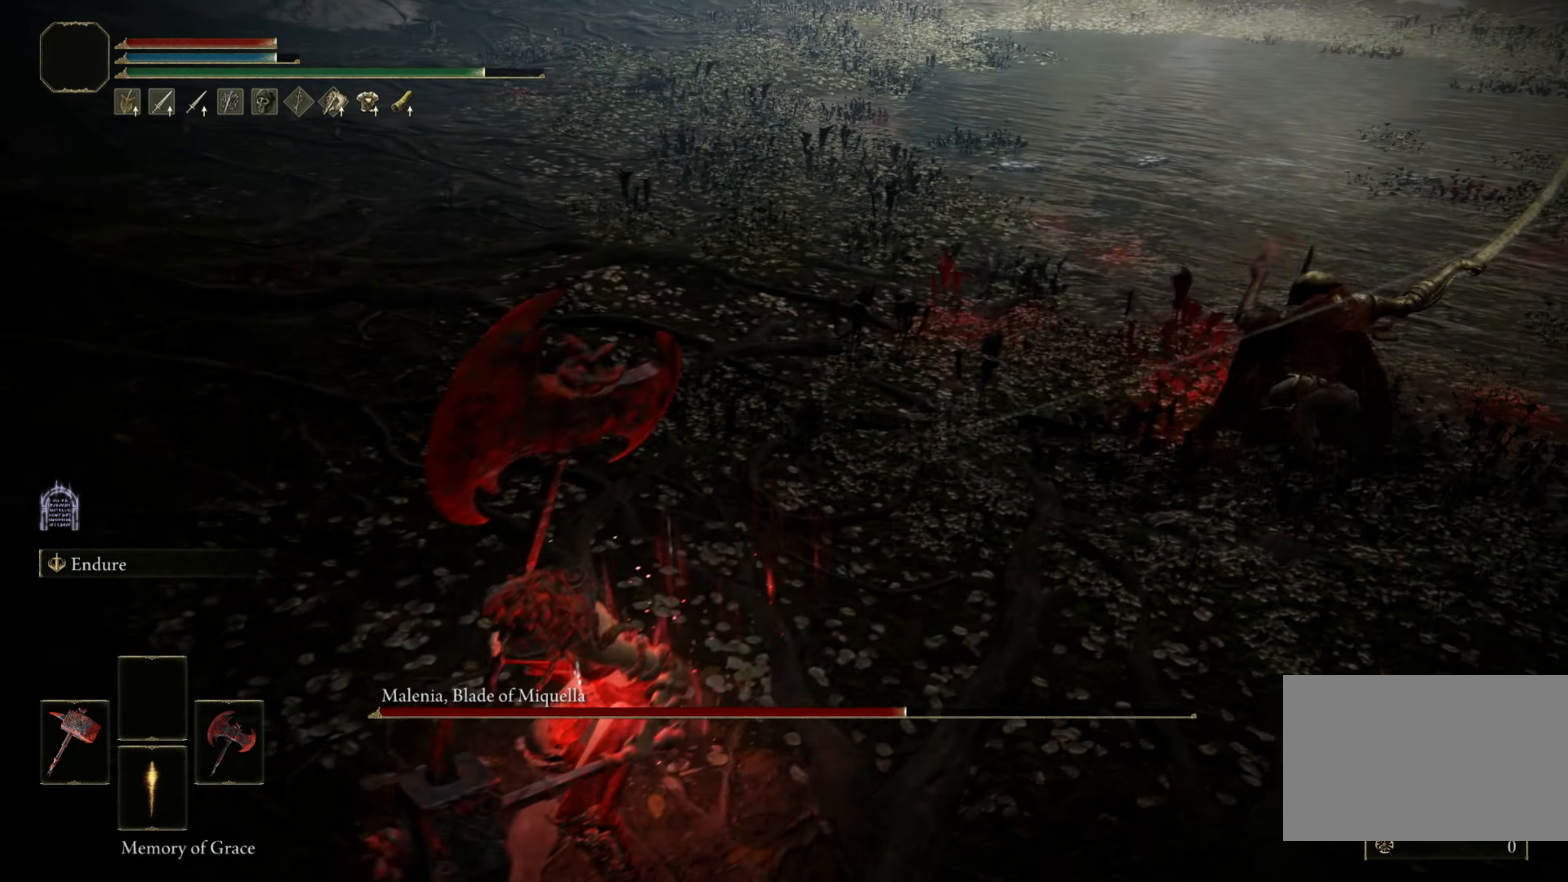
{"keys": ["d"], "mouse": [], "events": [[400, "d", "down"], [400, "space", "down"], [500, "space", "up"]]}
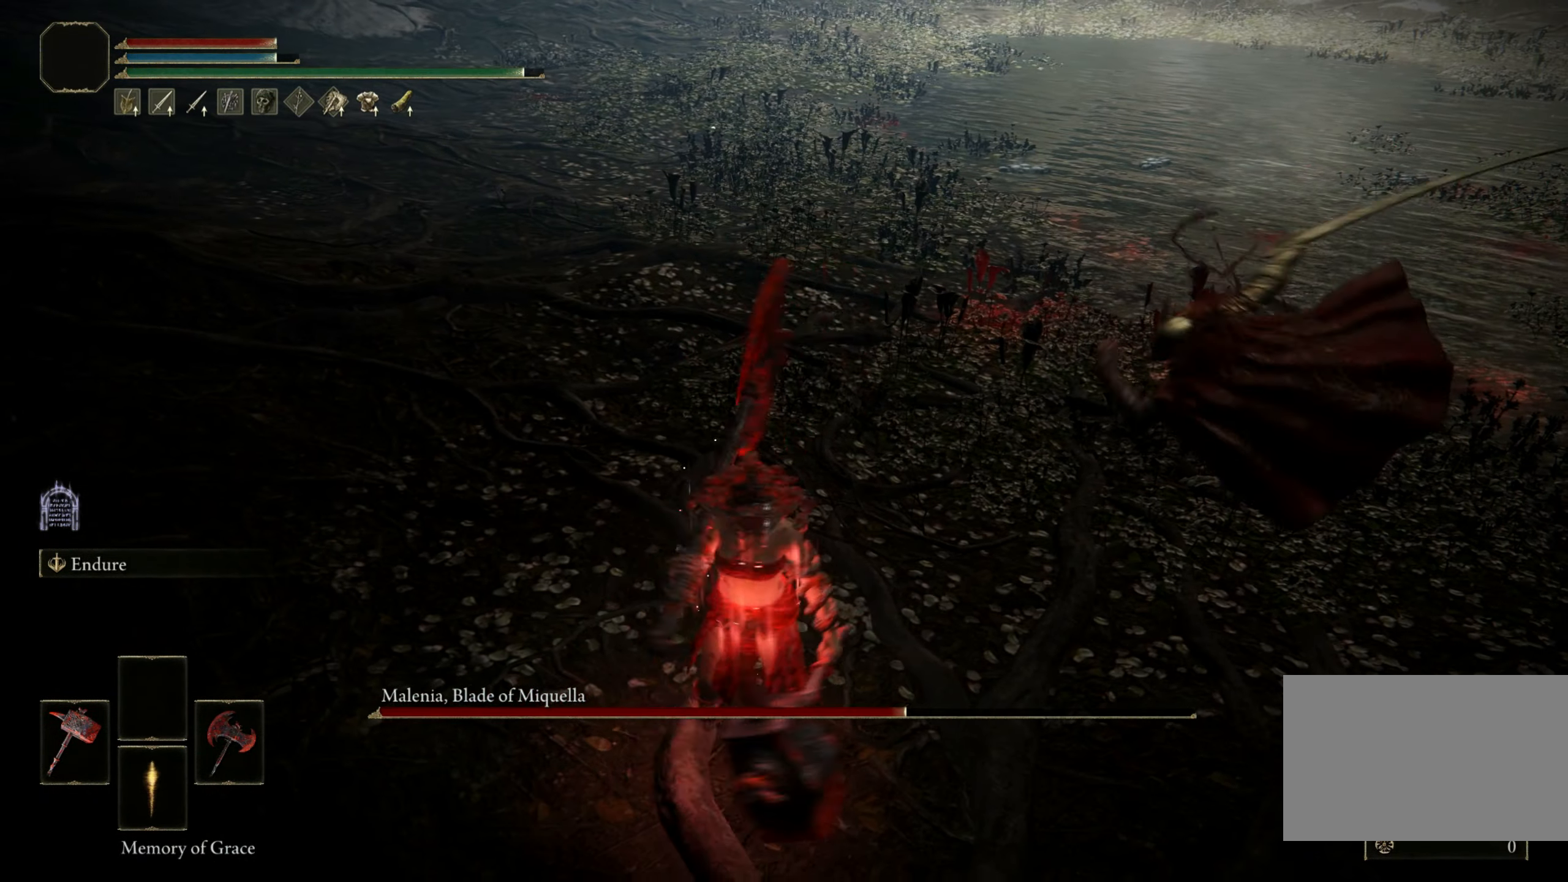
{"keys": [], "mouse": [], "events": [[50, "d", "up"]]}
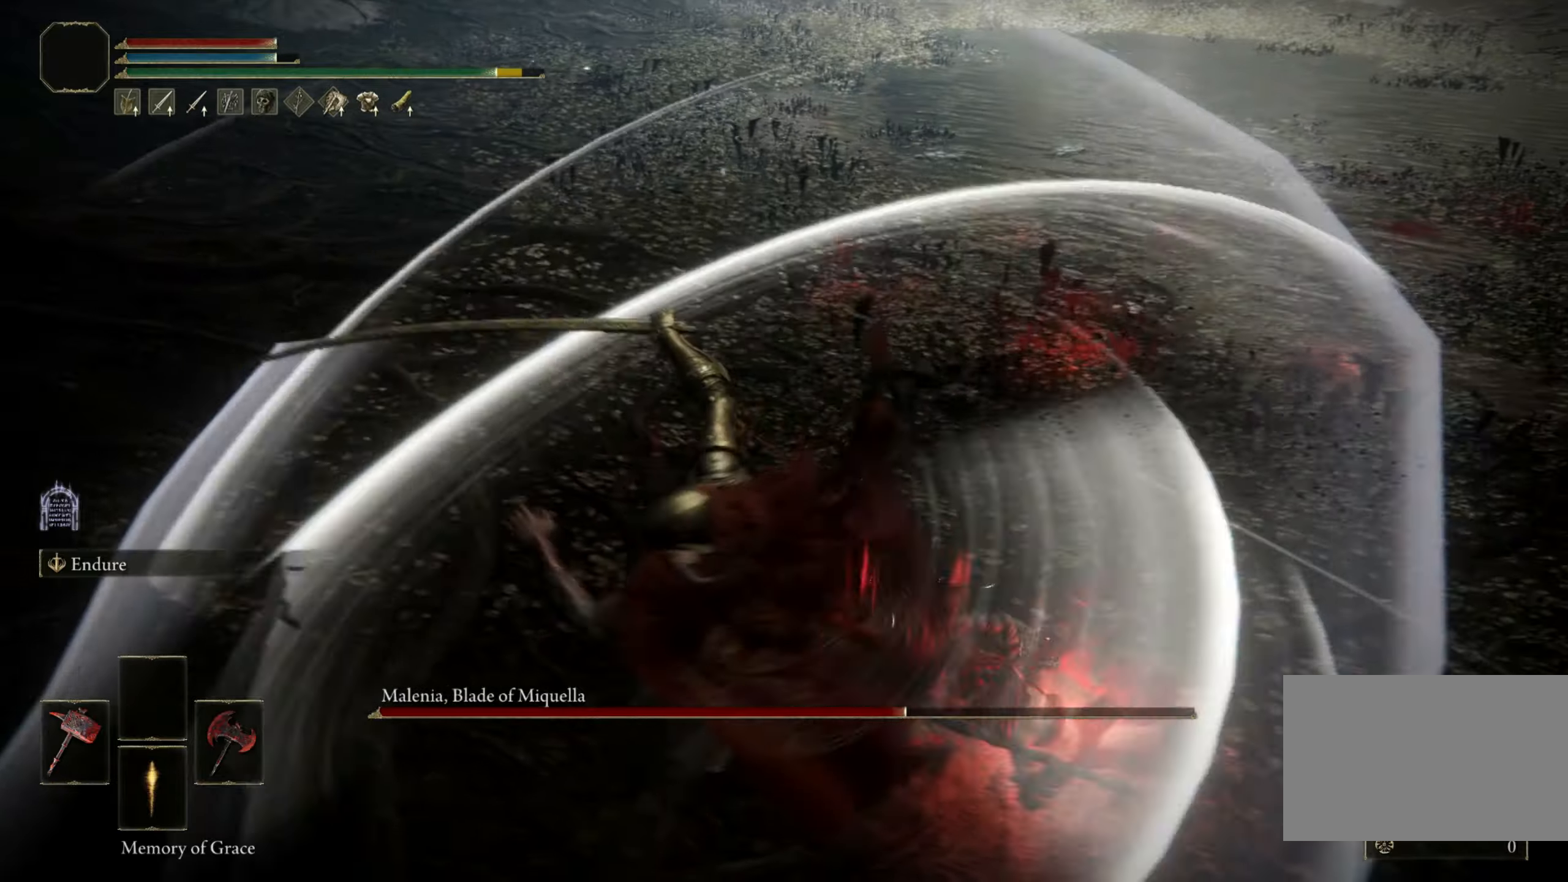
{"keys": [], "mouse": [], "events": []}
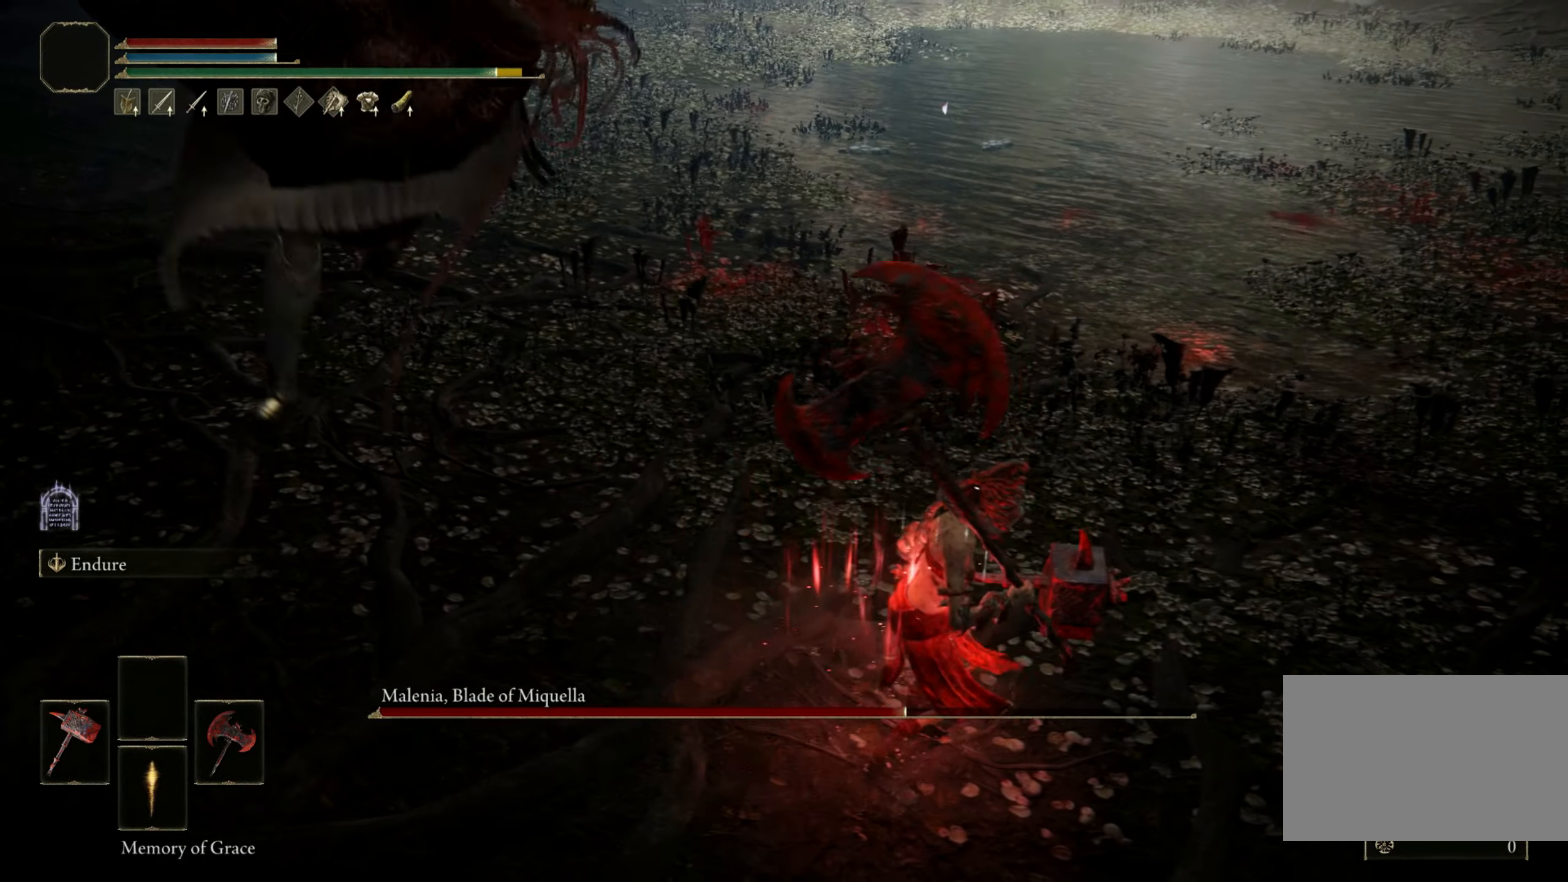
{"keys": ["a", "s"], "mouse": [], "events": [[116, "w", "down"], [300, "a", "down"], [350, "w", "up"], [500, "s", "down"]]}
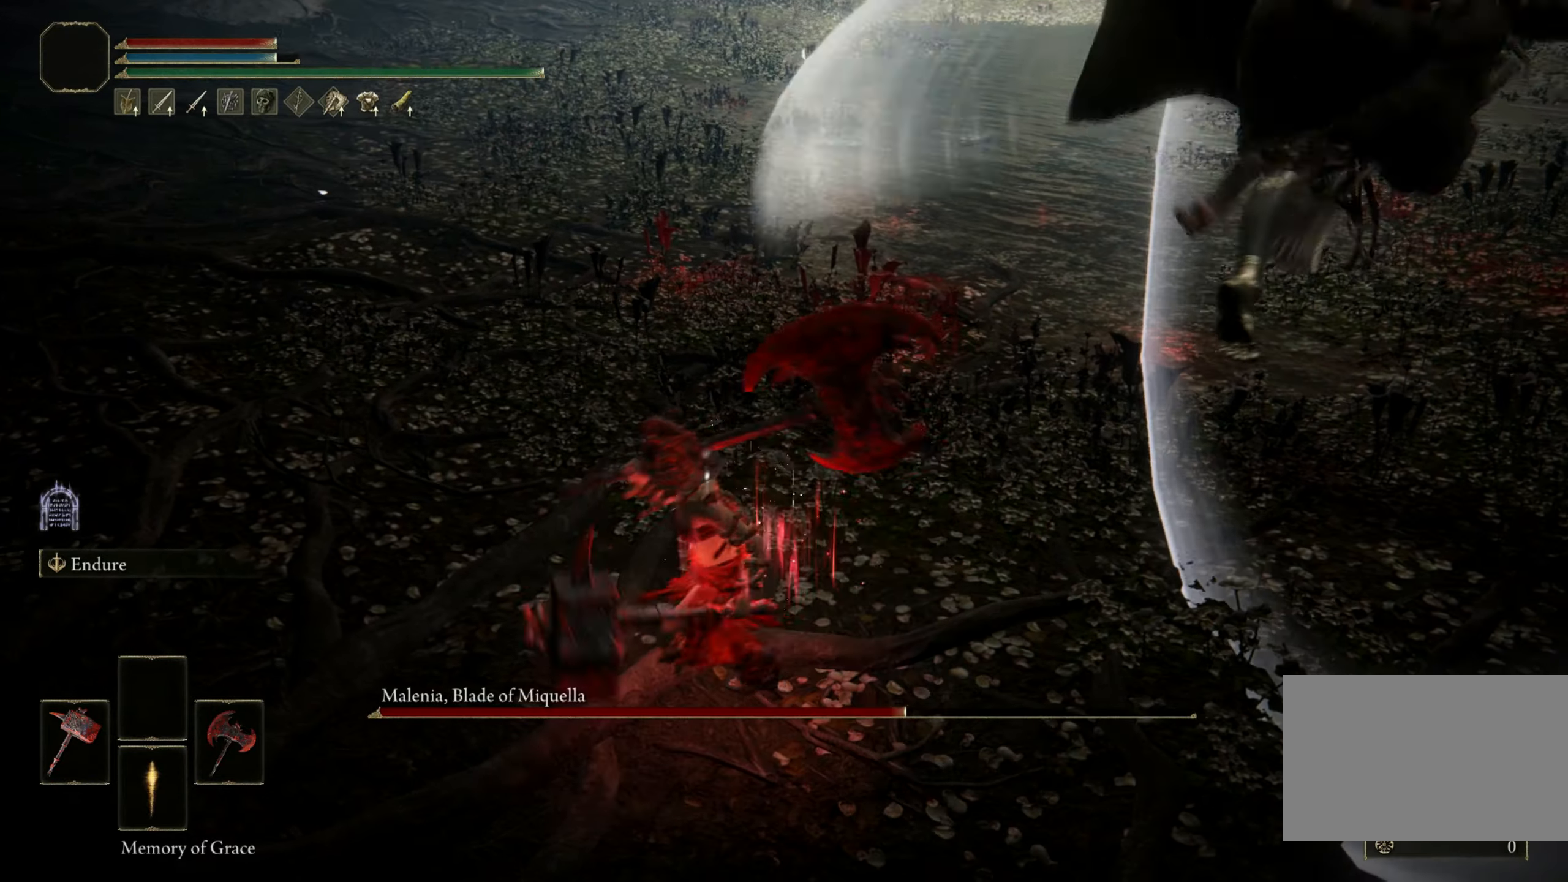
{"keys": ["s"], "mouse": [], "events": [[33, "a", "up"], [33, "d", "down"], [316, "d", "up"]]}
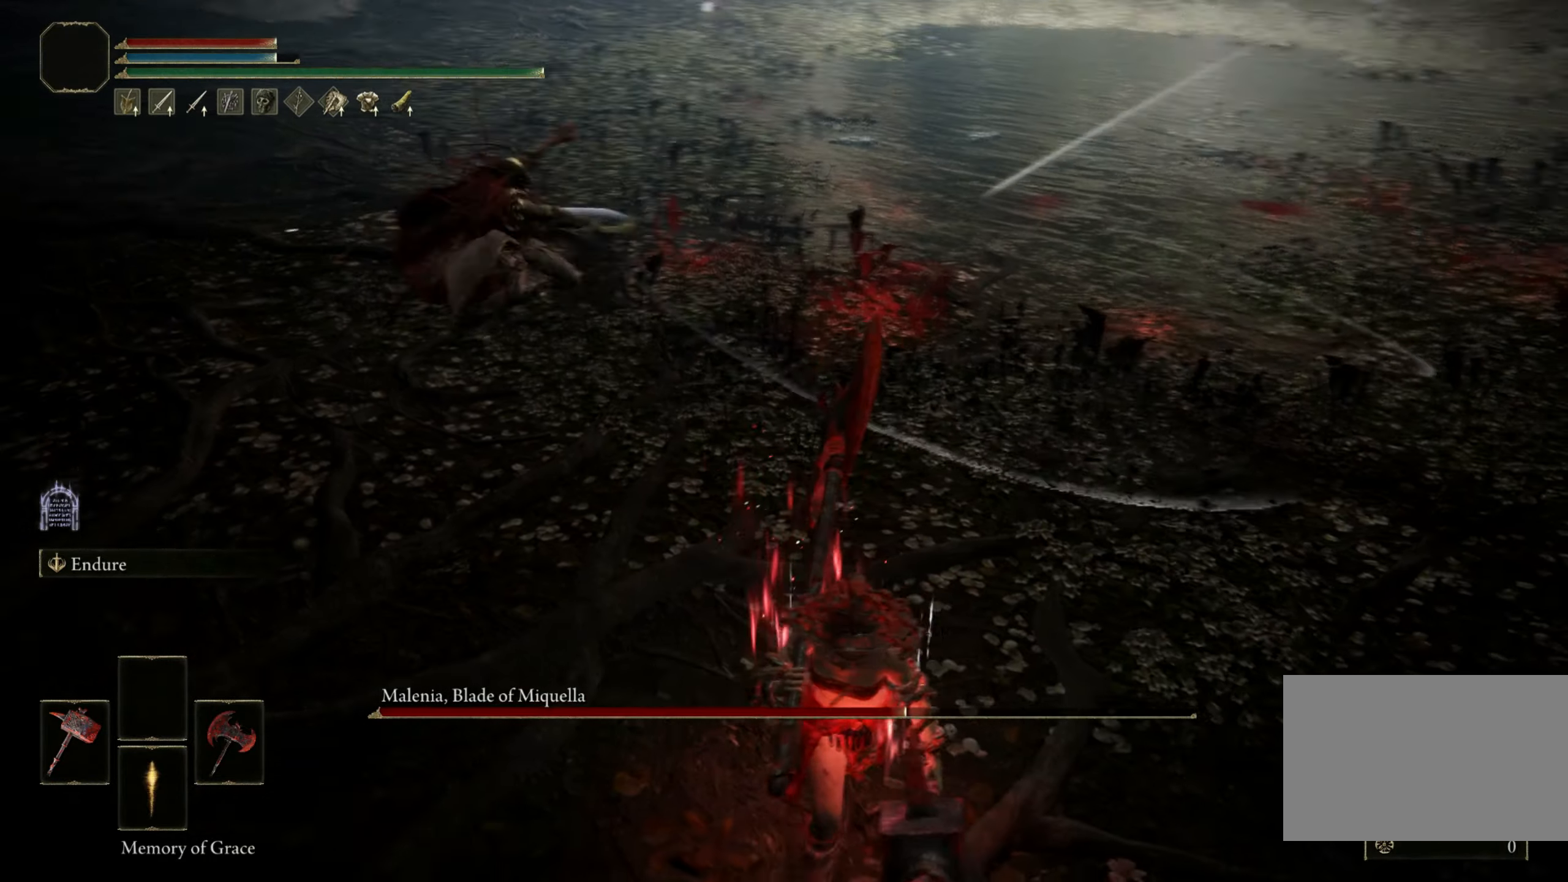
{"keys": [], "mouse": [], "events": [[150, "s", "up"]]}
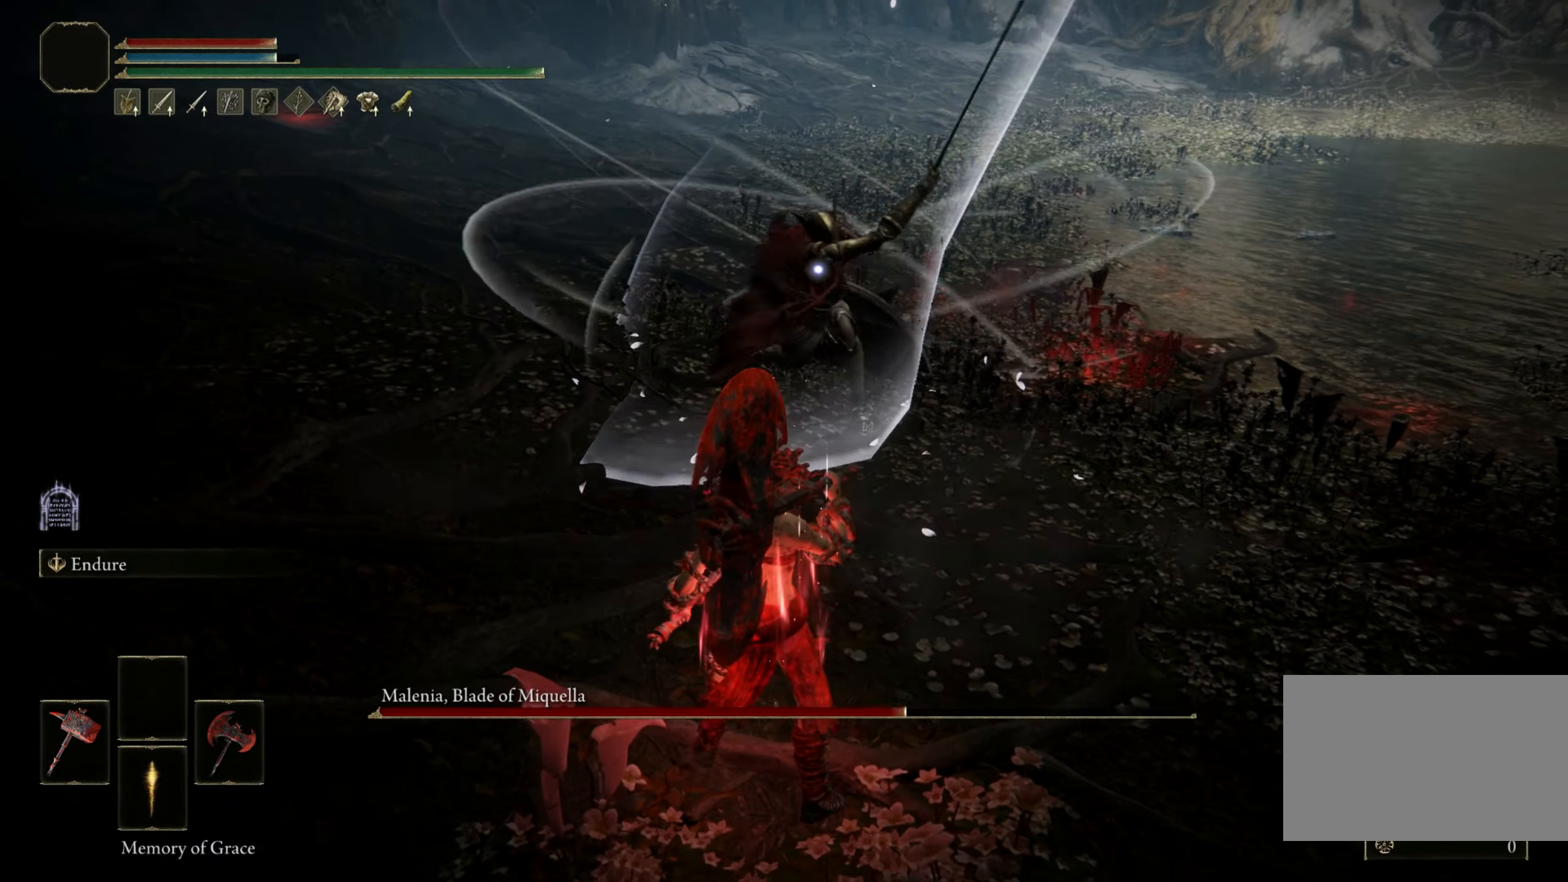
{"keys": ["w"], "mouse": [], "events": [[316, "space", "down"], [316, "w", "down"], [450, "space", "up"]]}
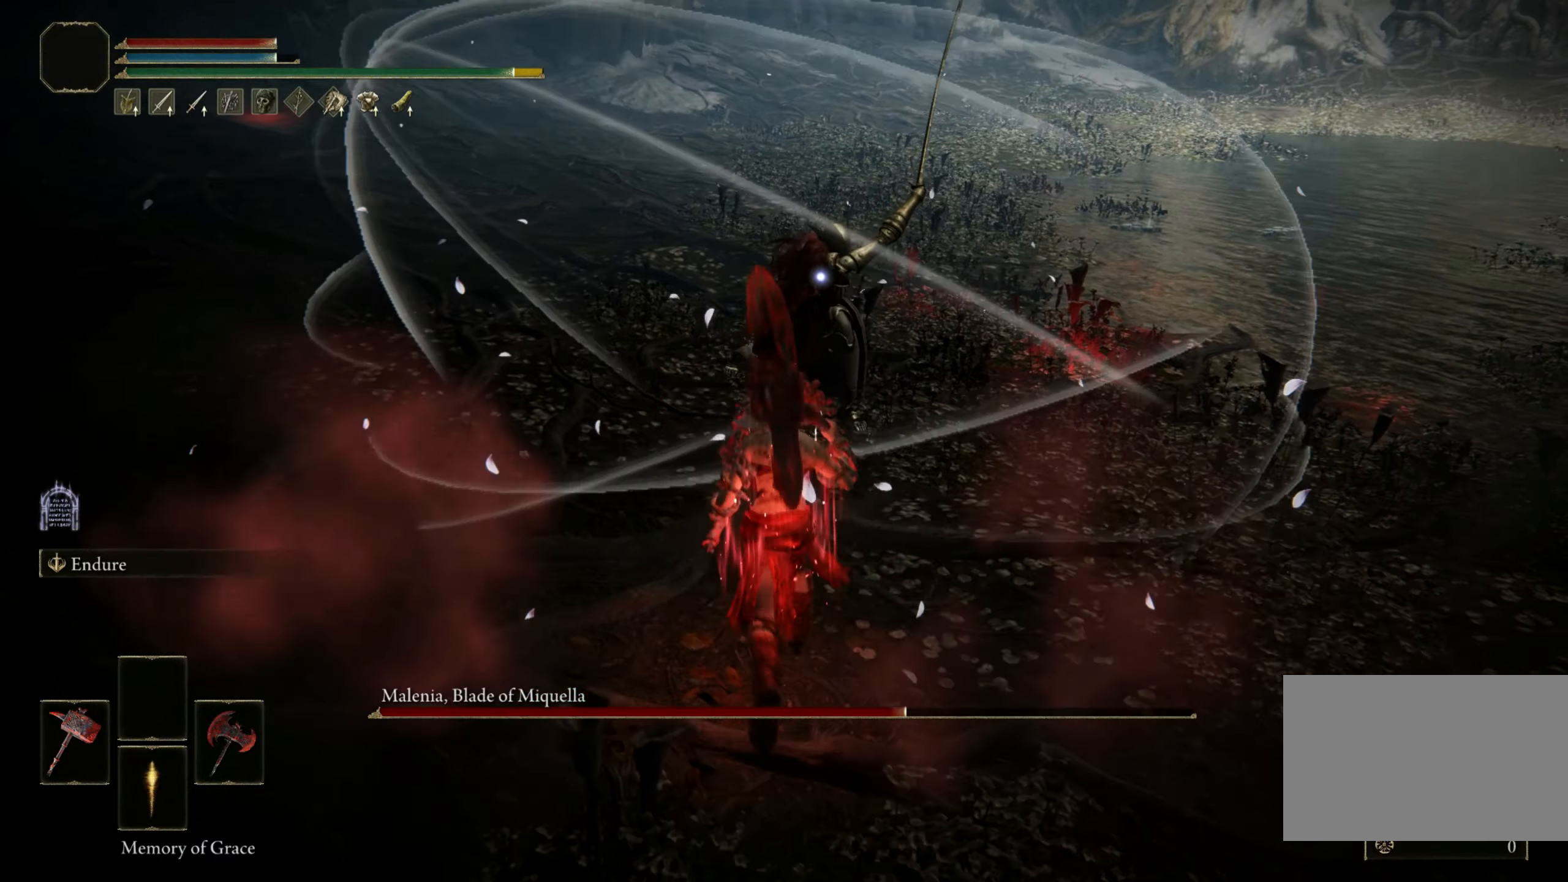
{"keys": [], "mouse": ["right"], "events": [[183, "w", "up"], [416, "mouse_right", "down"]]}
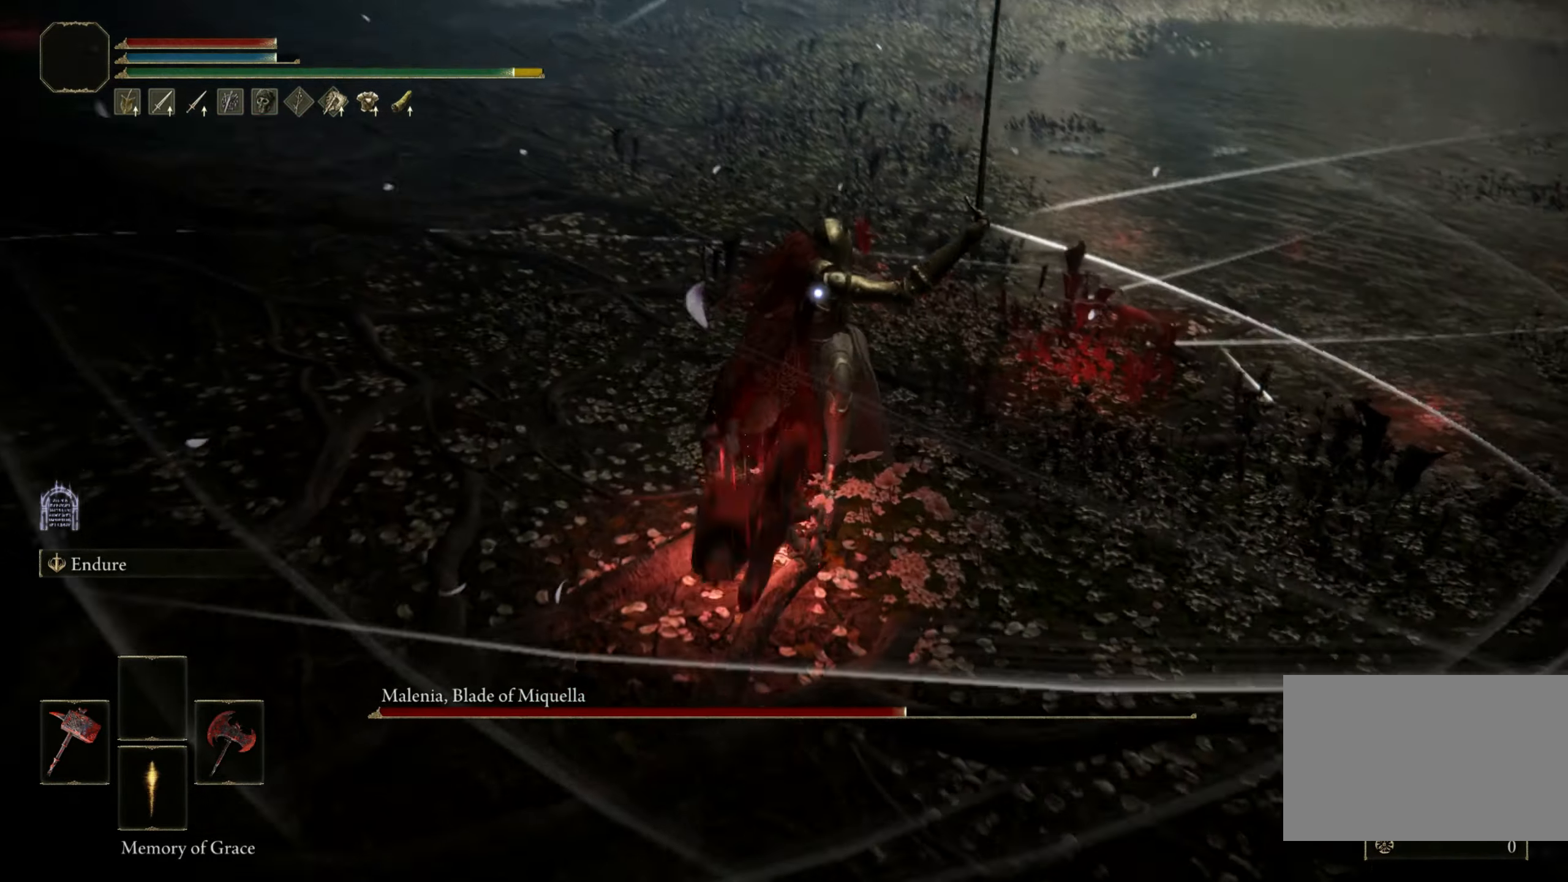
{"keys": [], "mouse": [], "events": [[50, "mouse_right", "up"]]}
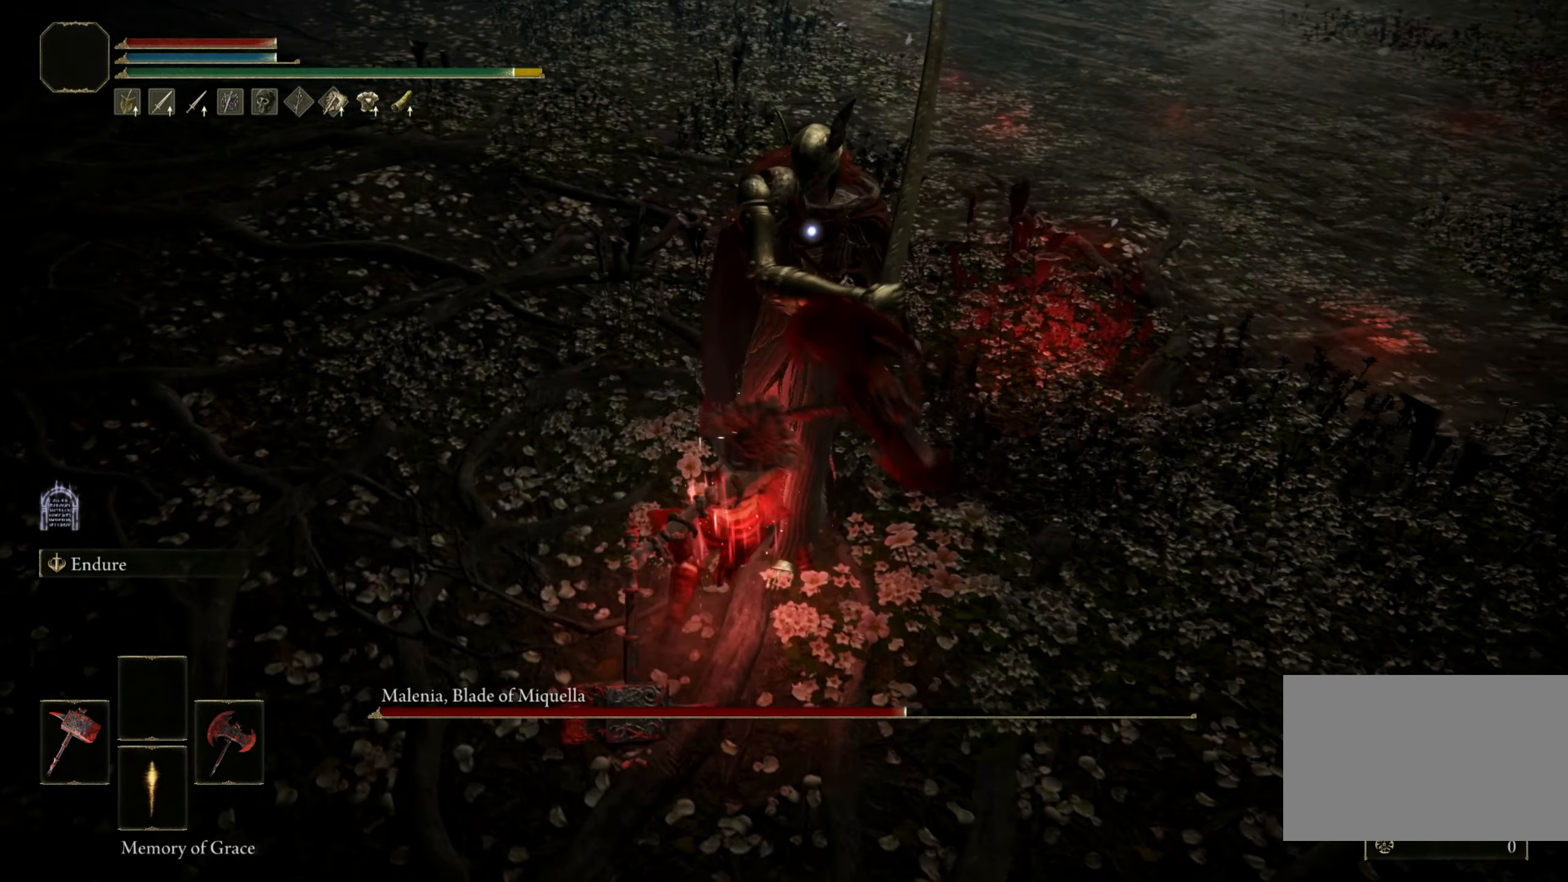
{"keys": [], "mouse": [], "events": []}
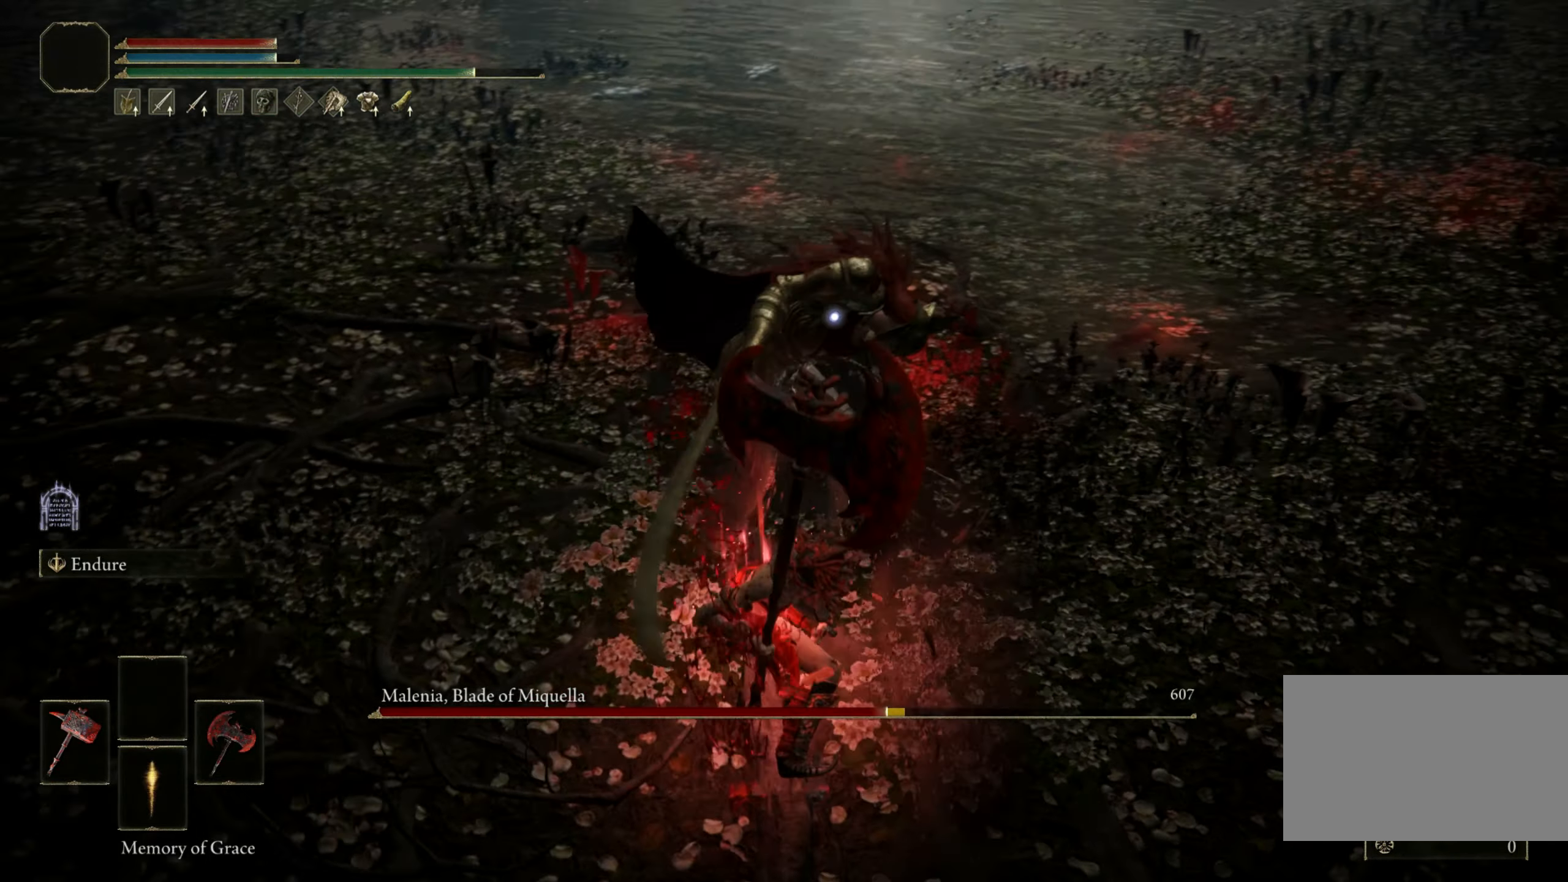
{"keys": [], "mouse": [], "events": [[50, "mouse_right", "down"], [133, "mouse_right", "up"]]}
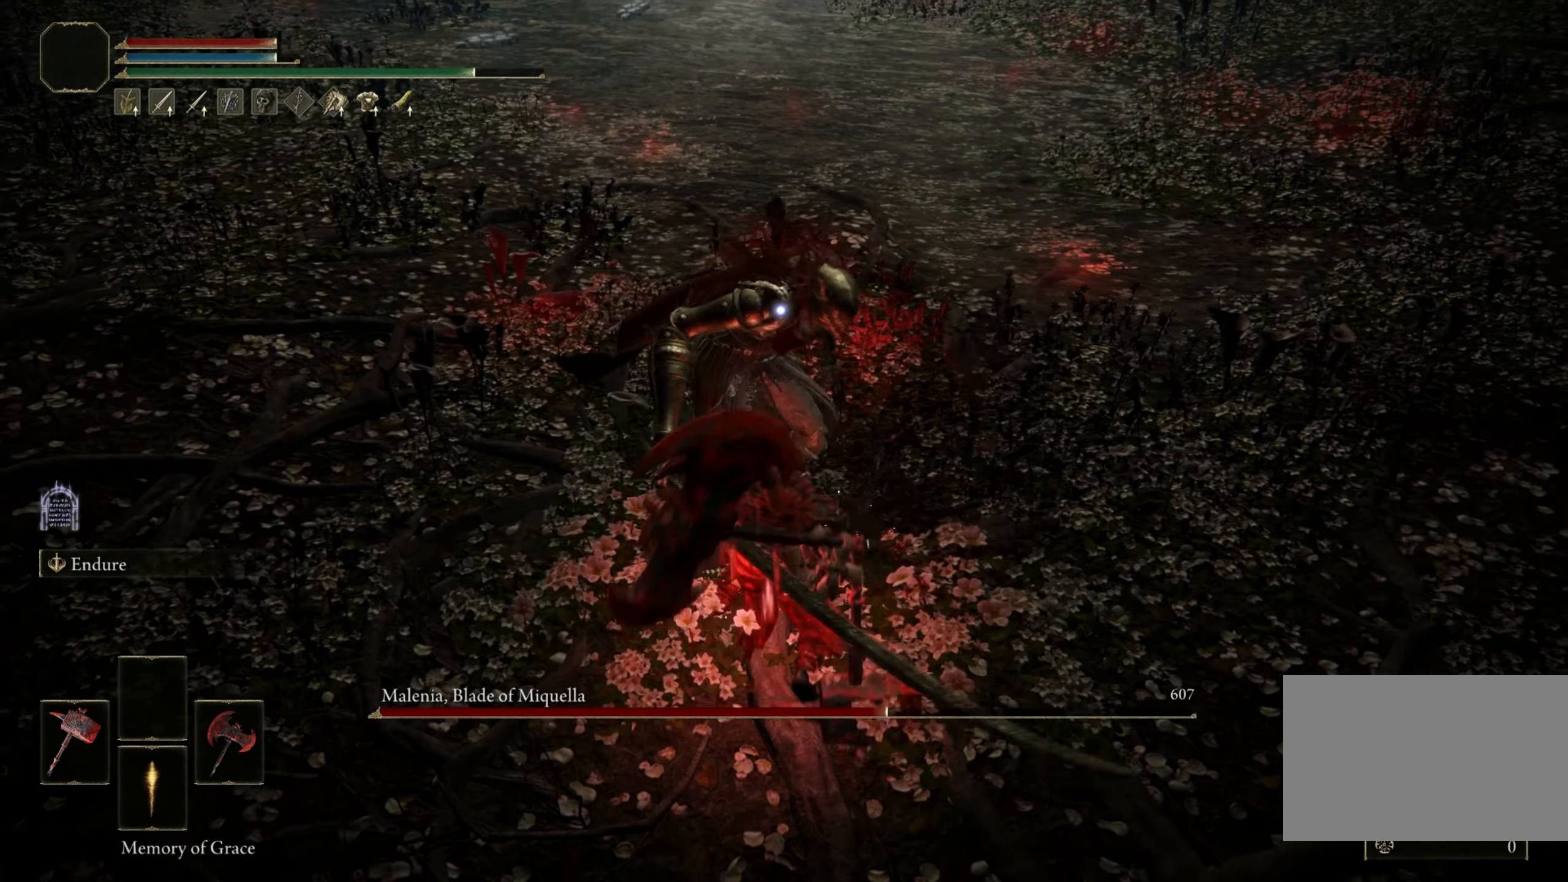
{"keys": [], "mouse": [], "events": []}
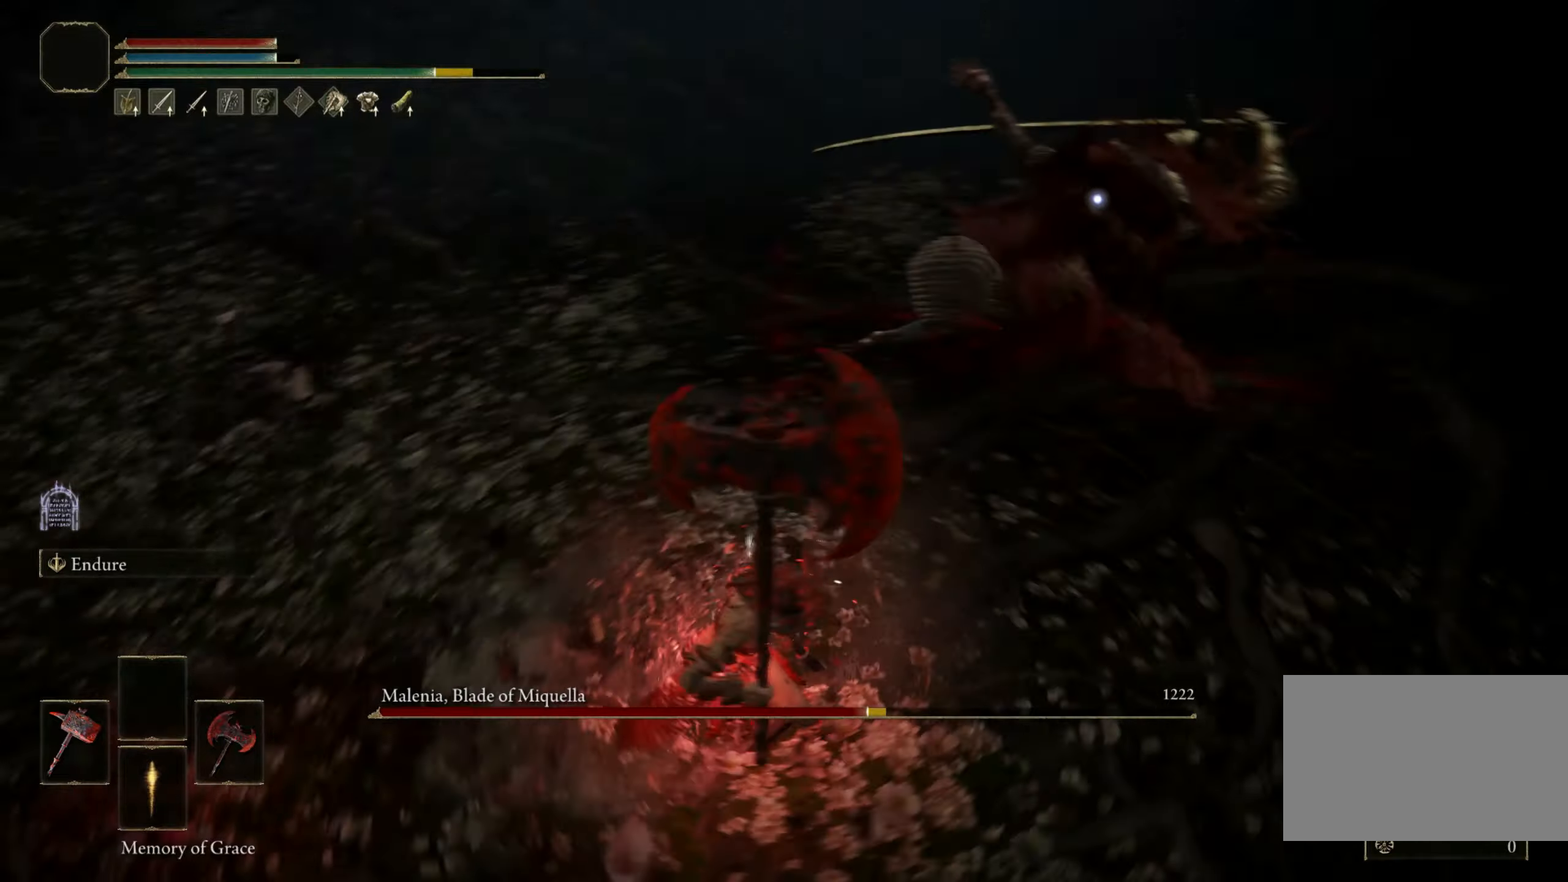
{"keys": ["w"], "mouse": [], "events": [[33, "space", "down"], [33, "w", "down"], [217, "space", "up"]]}
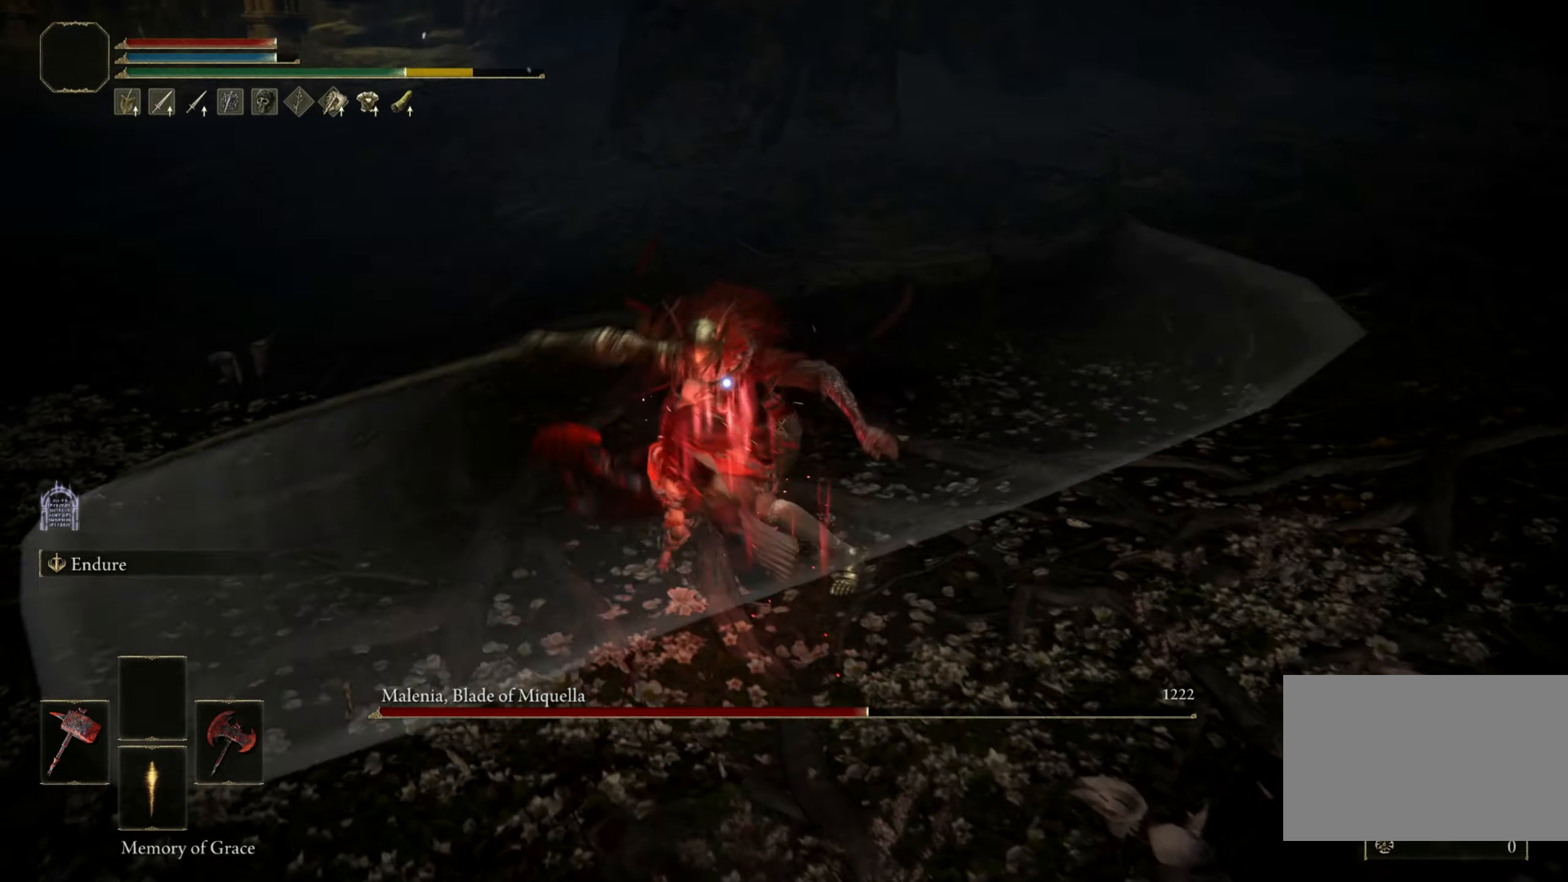
{"keys": [], "mouse": [], "events": [[133, "w", "up"]]}
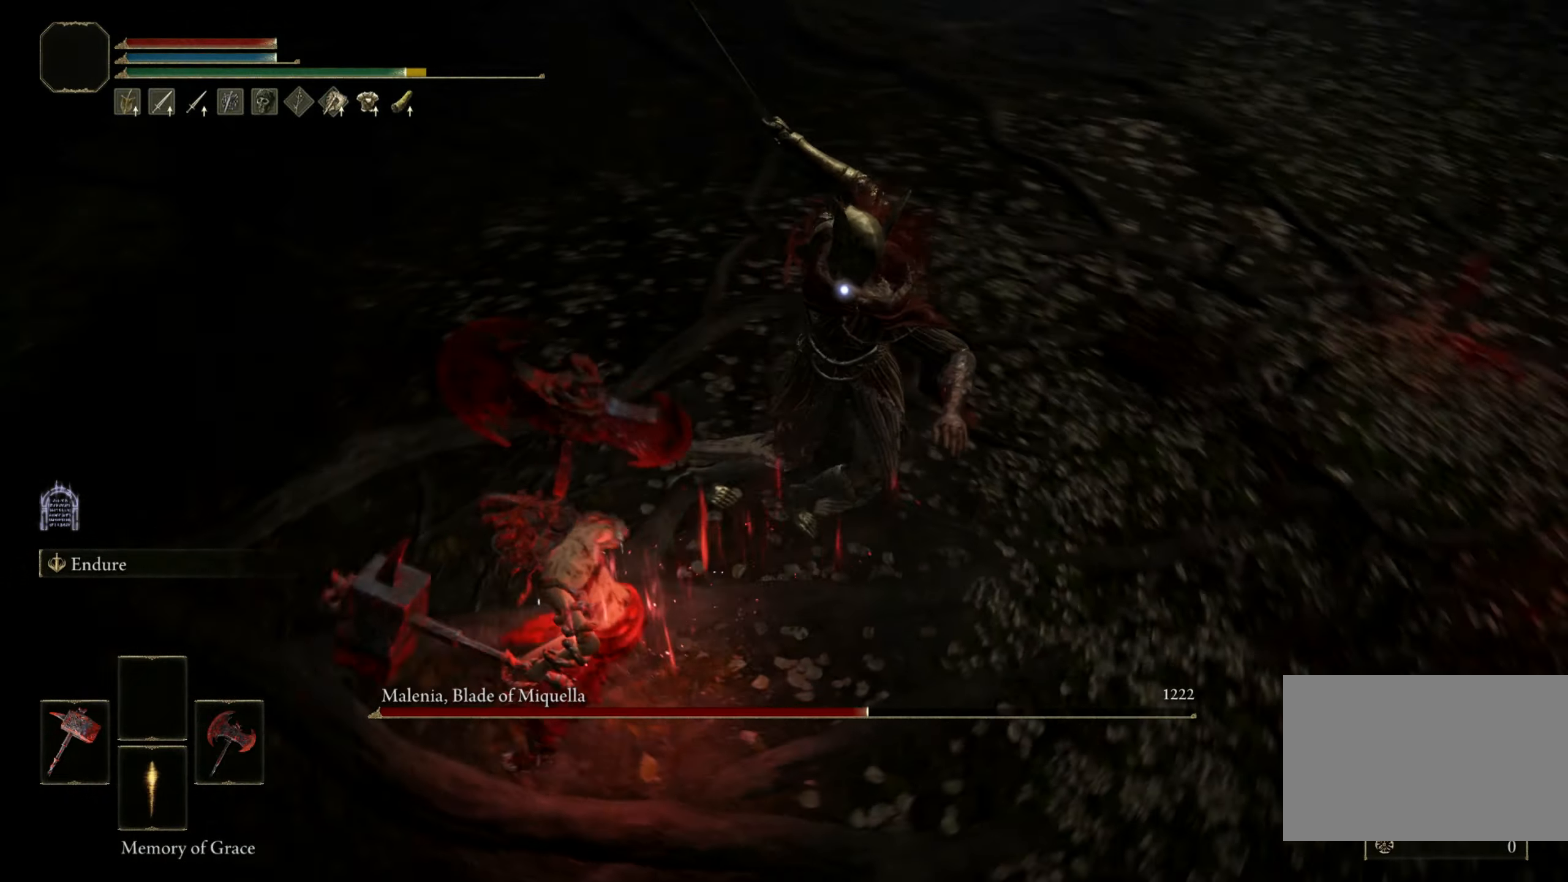
{"keys": ["a", "w"], "mouse": [], "events": [[100, "w", "down"], [150, "space", "down"], [250, "space", "up"], [467, "a", "down"]]}